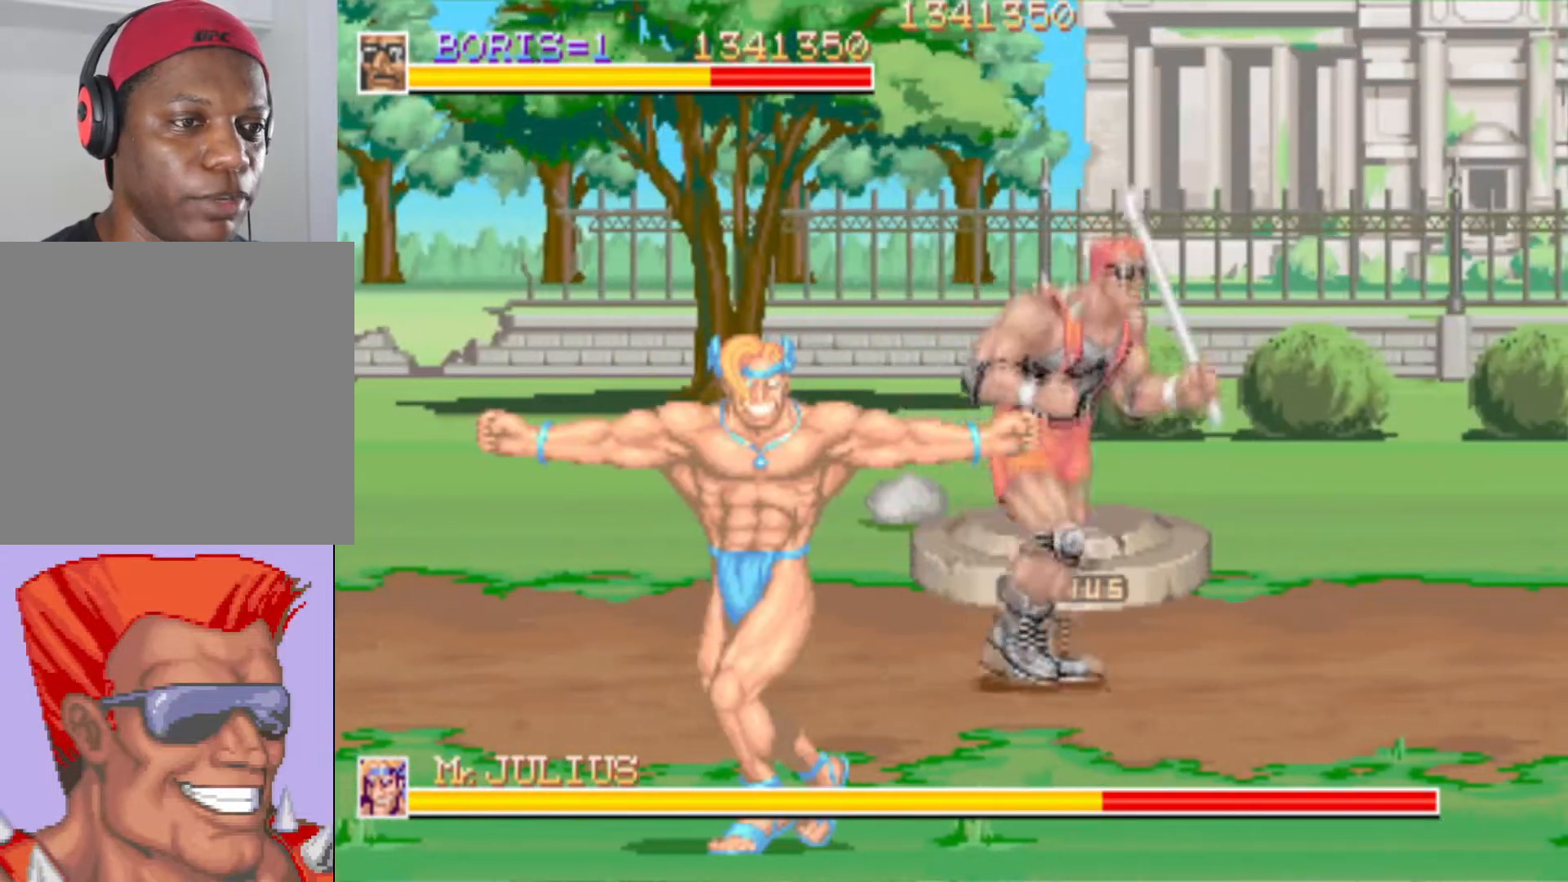
Gameplay with a controller (PlayStation layout); each line is a JSON object with the inputs held at the frame after it. "events" lists button and stick changes between this image and that frame as [ms after this image, input, new state], when the widget could be followed in between.
{"buttons": ["SQUARE"], "left_stick": "center", "right_stick": "center", "events": [[200, "SQUARE", "down"], [283, "DPAD_LEFT", "up"], [333, "DPAD_DOWN", "up"], [383, "SQUARE", "up"], [500, "SQUARE", "down"]]}
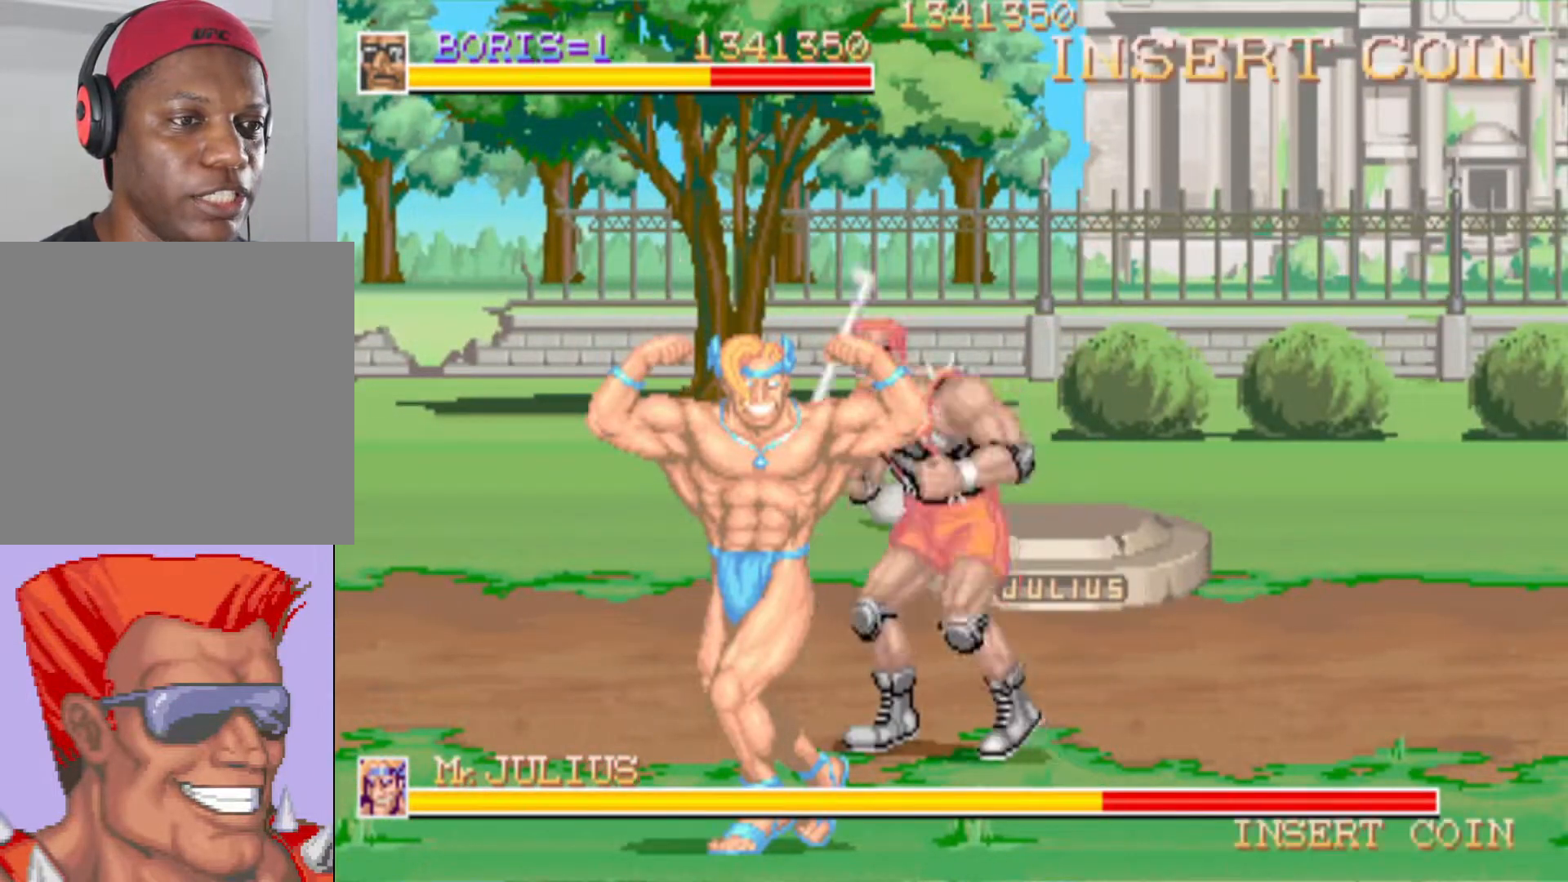
{"buttons": ["SQUARE"], "left_stick": "center", "right_stick": "center", "events": [[117, "SQUARE", "up"], [150, "DPAD_DOWN", "down"], [184, "DPAD_LEFT", "down"], [401, "SQUARE", "down"], [451, "DPAD_LEFT", "up"], [501, "DPAD_DOWN", "up"]]}
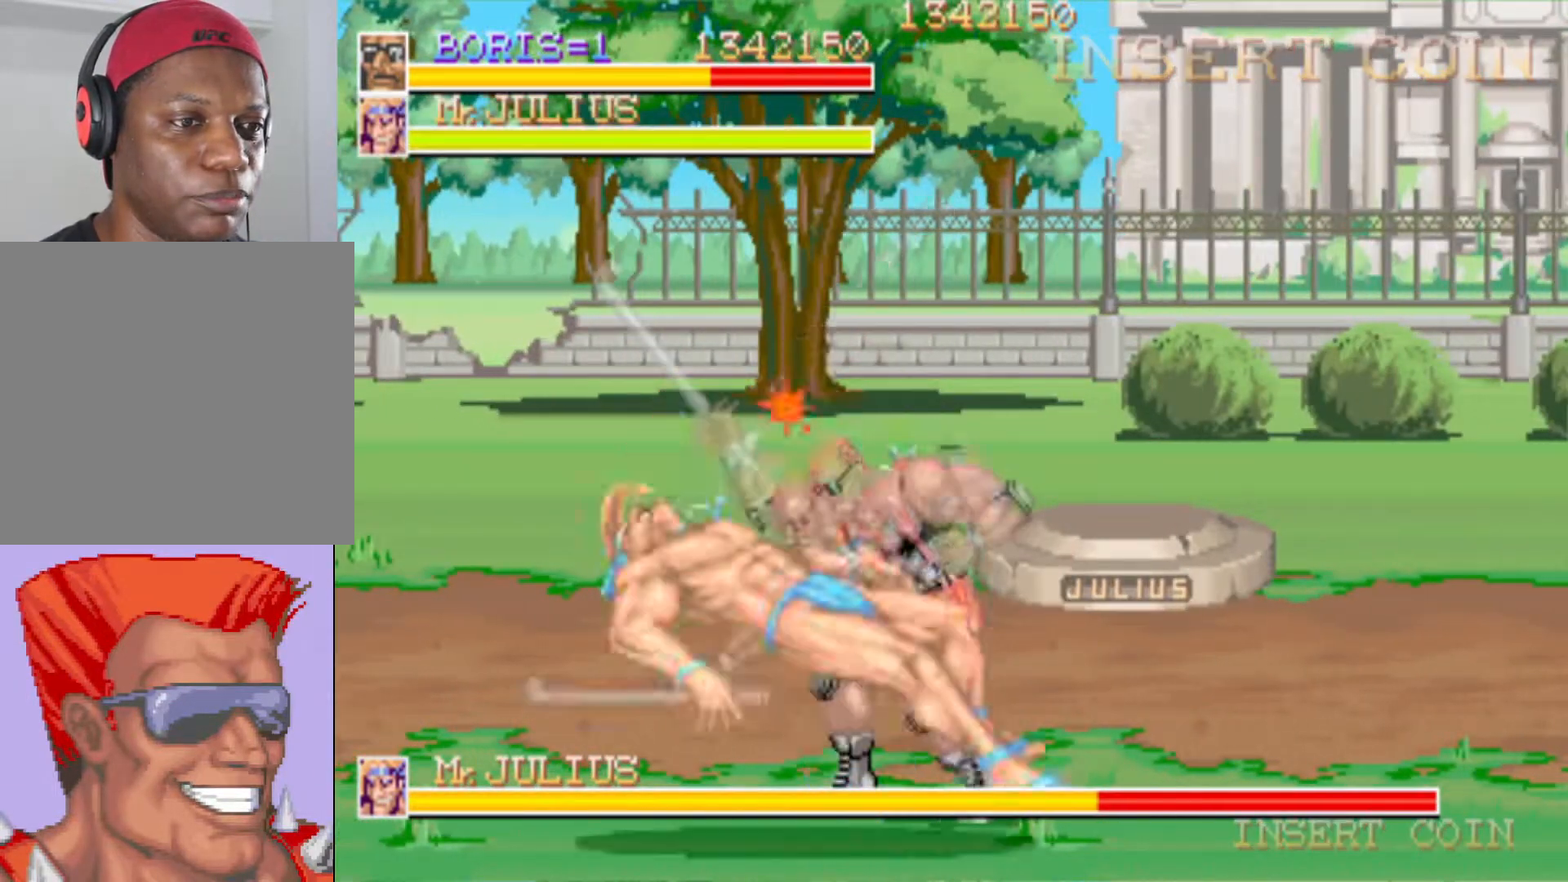
{"buttons": [], "left_stick": "center", "right_stick": "center", "events": [[66, "SQUARE", "up"], [117, "SQUARE", "down"], [317, "SQUARE", "up"], [367, "SQUARE", "down"], [484, "SQUARE", "up"]]}
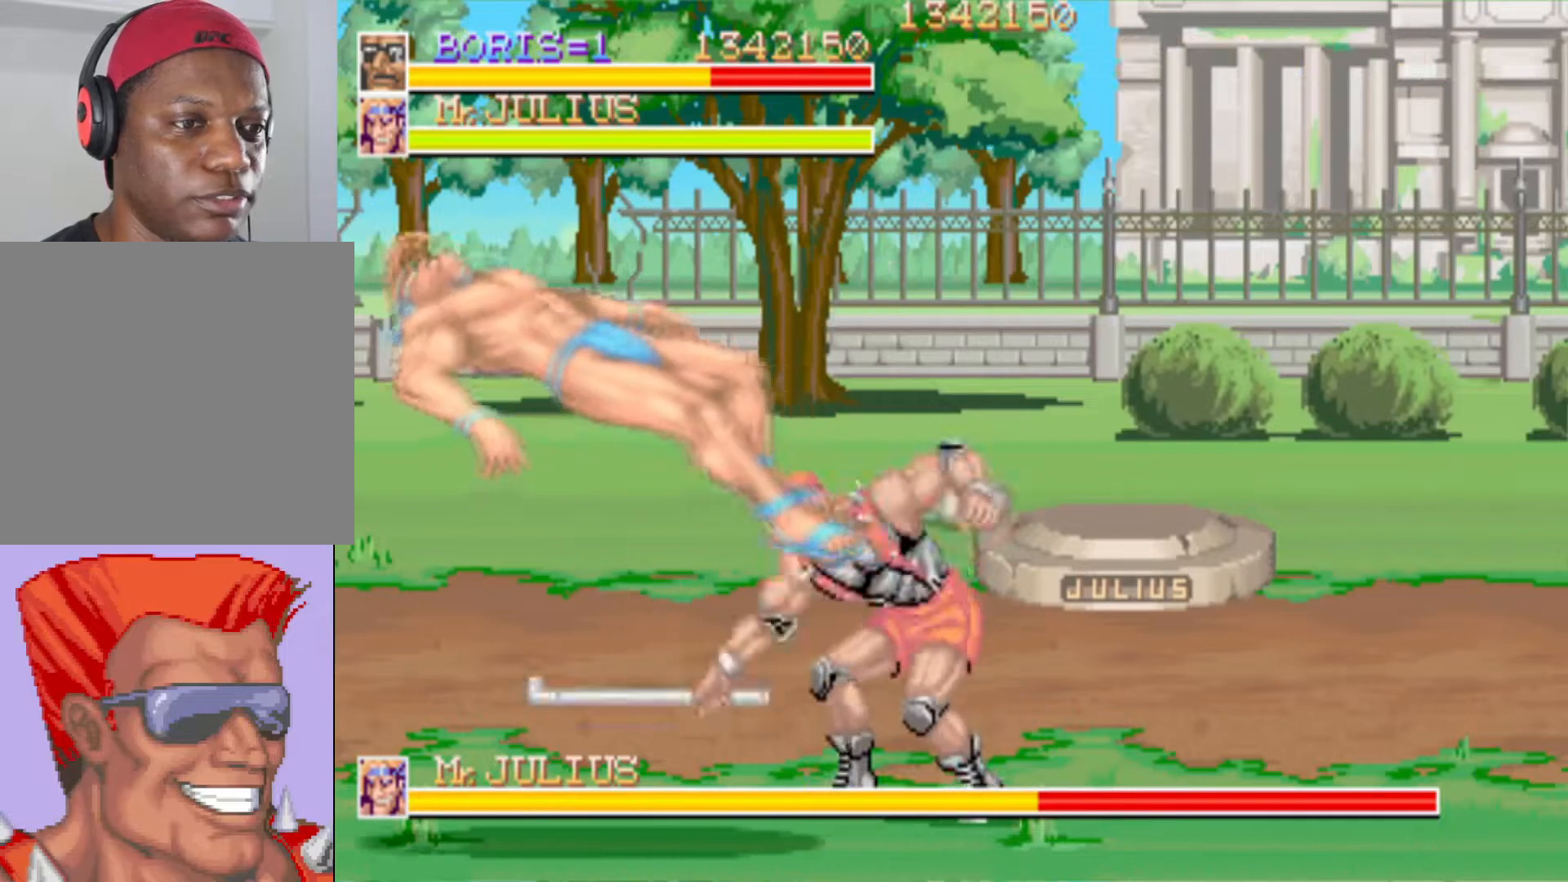
{"buttons": [], "left_stick": "center", "right_stick": "center", "events": []}
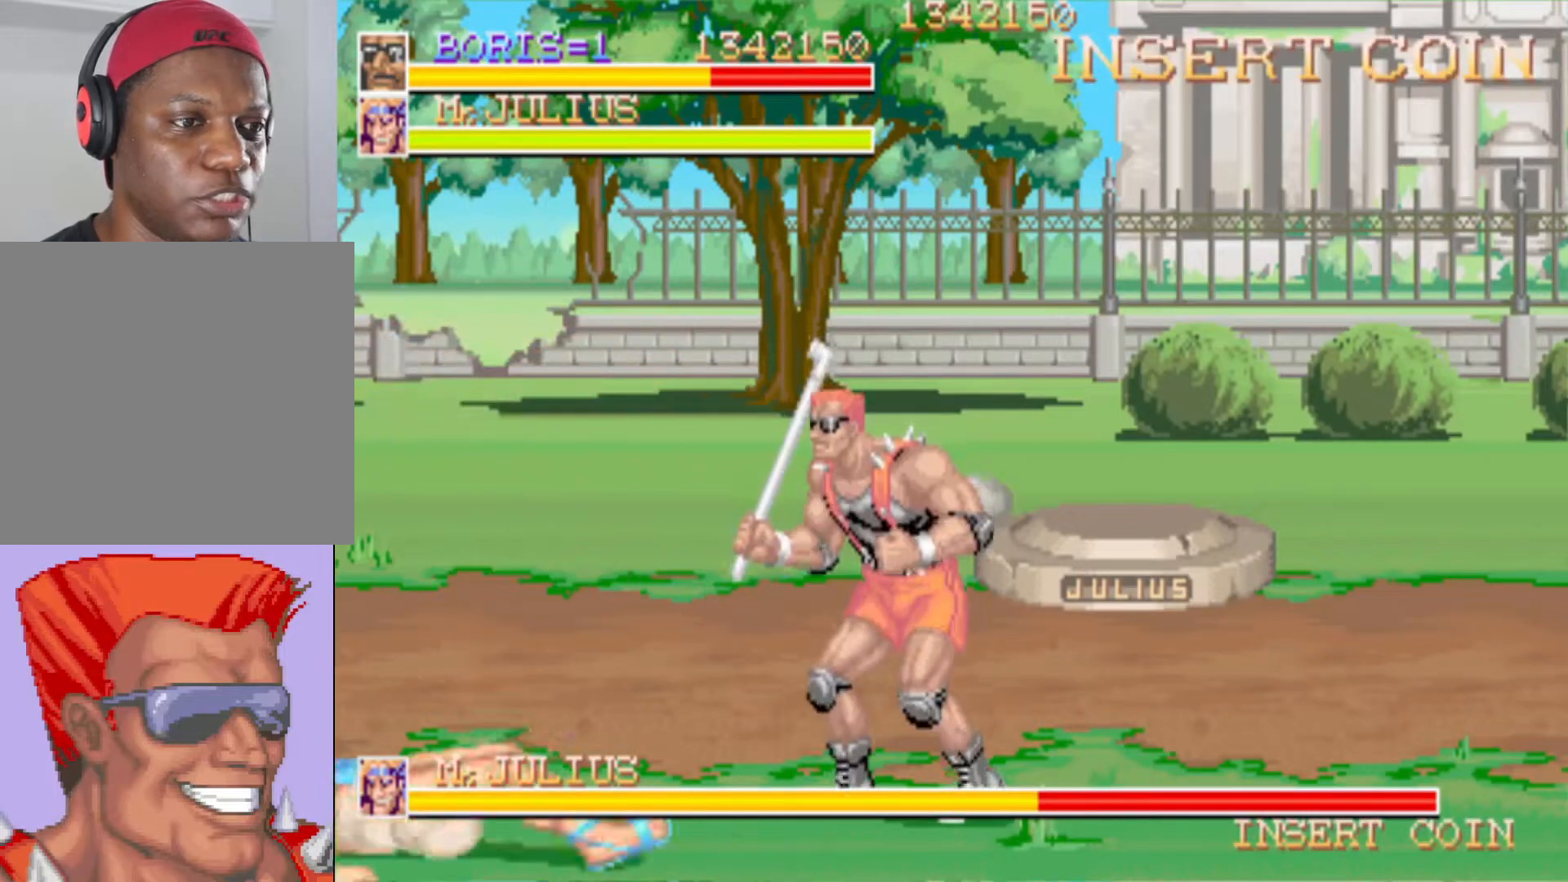
{"buttons": [], "left_stick": "center", "right_stick": "center", "events": []}
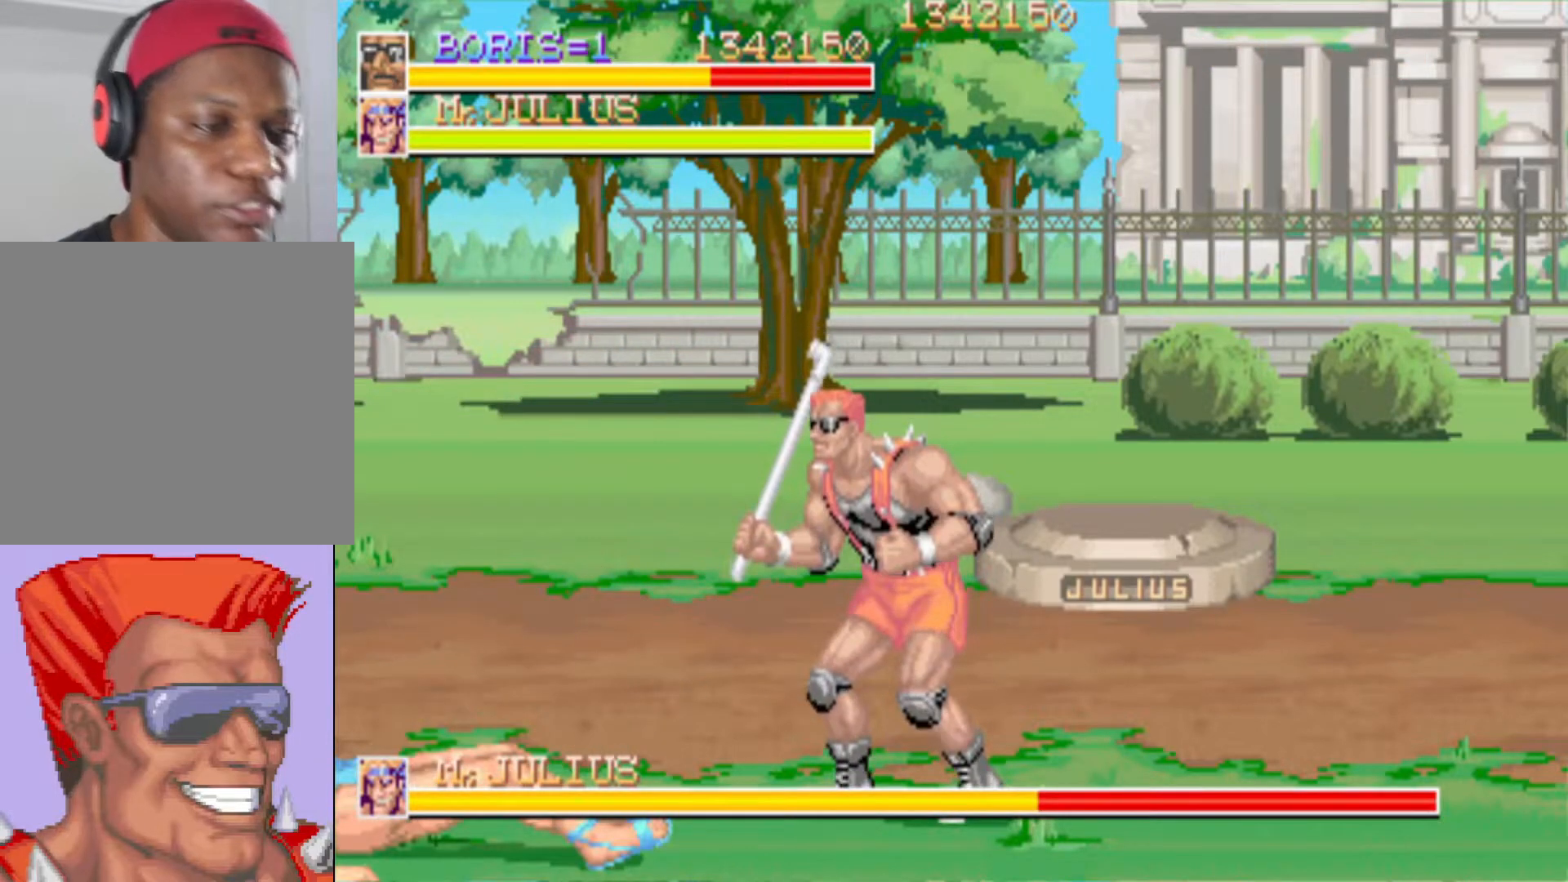
{"buttons": ["DPAD_UP", "DPAD_RIGHT"], "left_stick": "center", "right_stick": "center", "events": [[317, "DPAD_UP", "down"], [334, "DPAD_RIGHT", "down"]]}
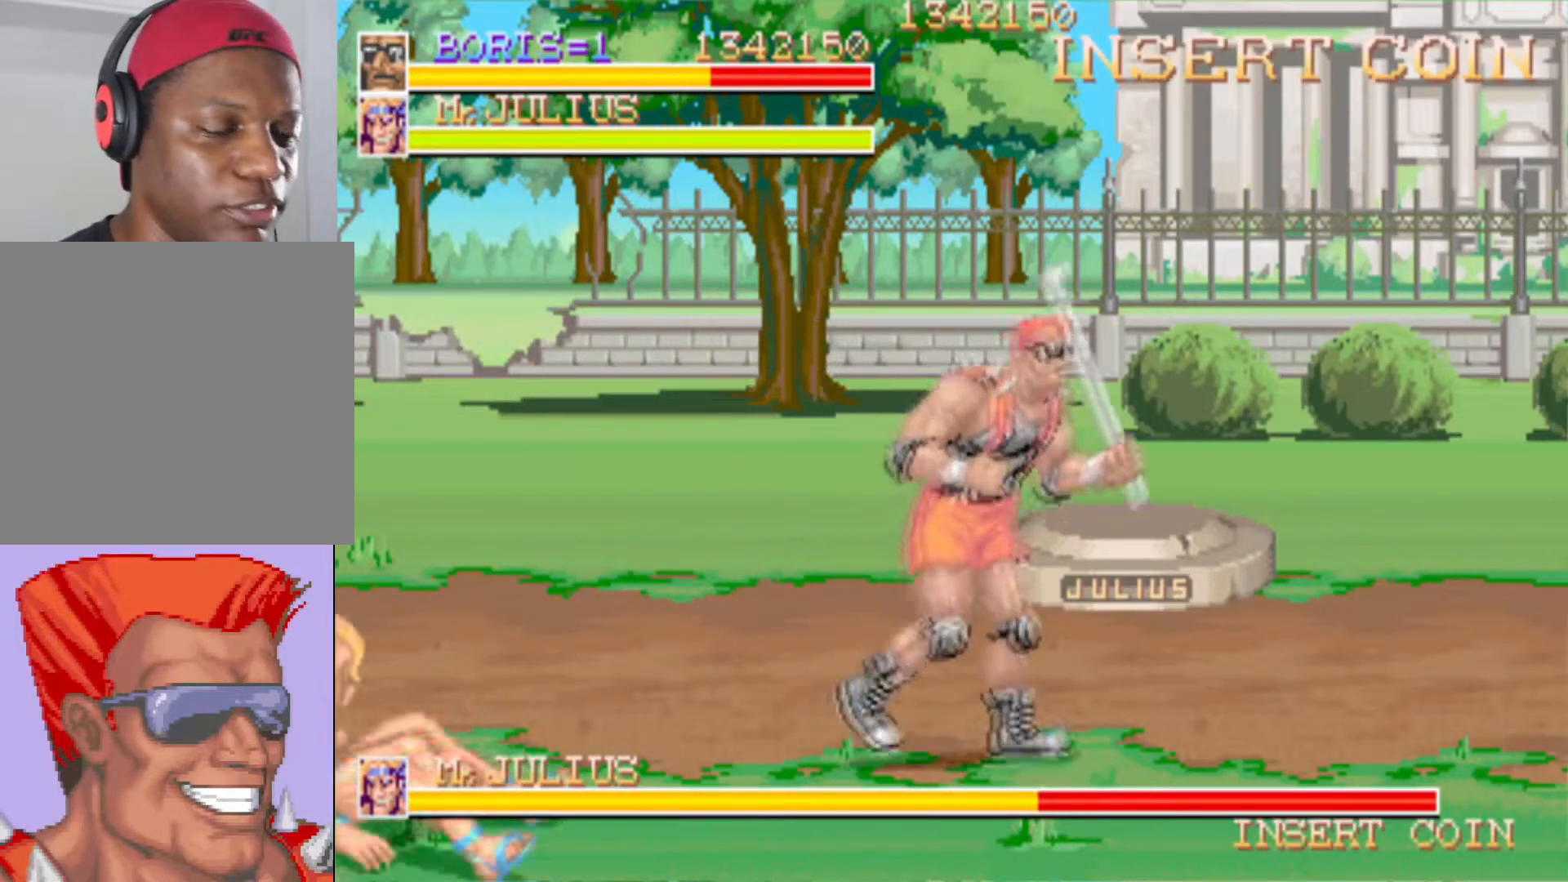
{"buttons": [], "left_stick": "center", "right_stick": "center", "events": [[117, "DPAD_RIGHT", "up"], [117, "DPAD_UP", "up"]]}
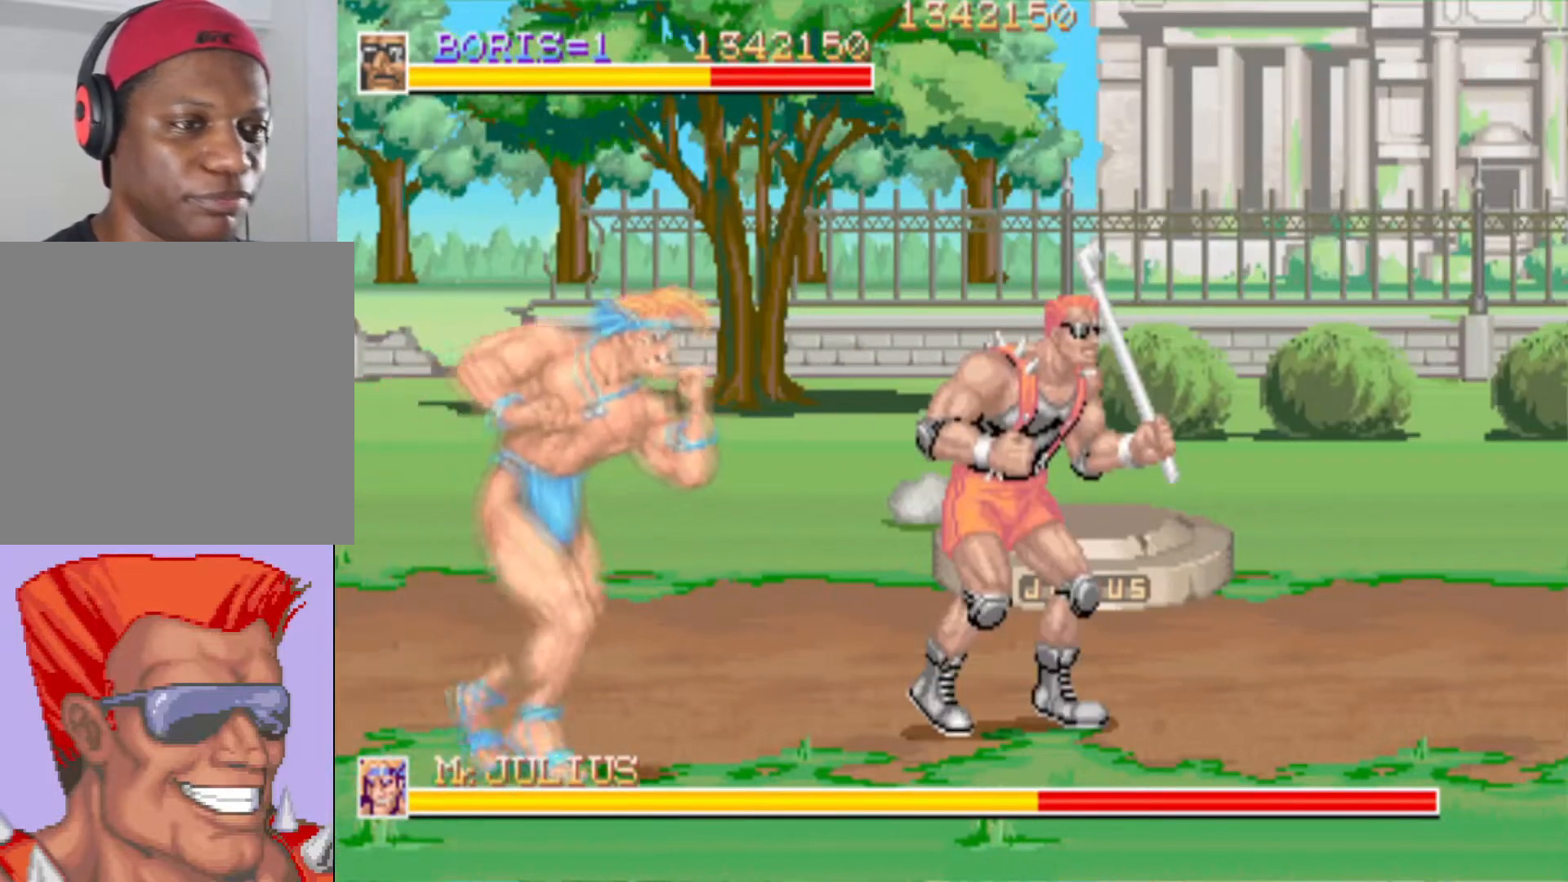
{"buttons": ["SQUARE"], "left_stick": "center", "right_stick": "center", "events": [[84, "DPAD_LEFT", "down"], [84, "DPAD_UP", "down"], [267, "SQUARE", "down"], [284, "DPAD_UP", "up"], [367, "DPAD_LEFT", "up"]]}
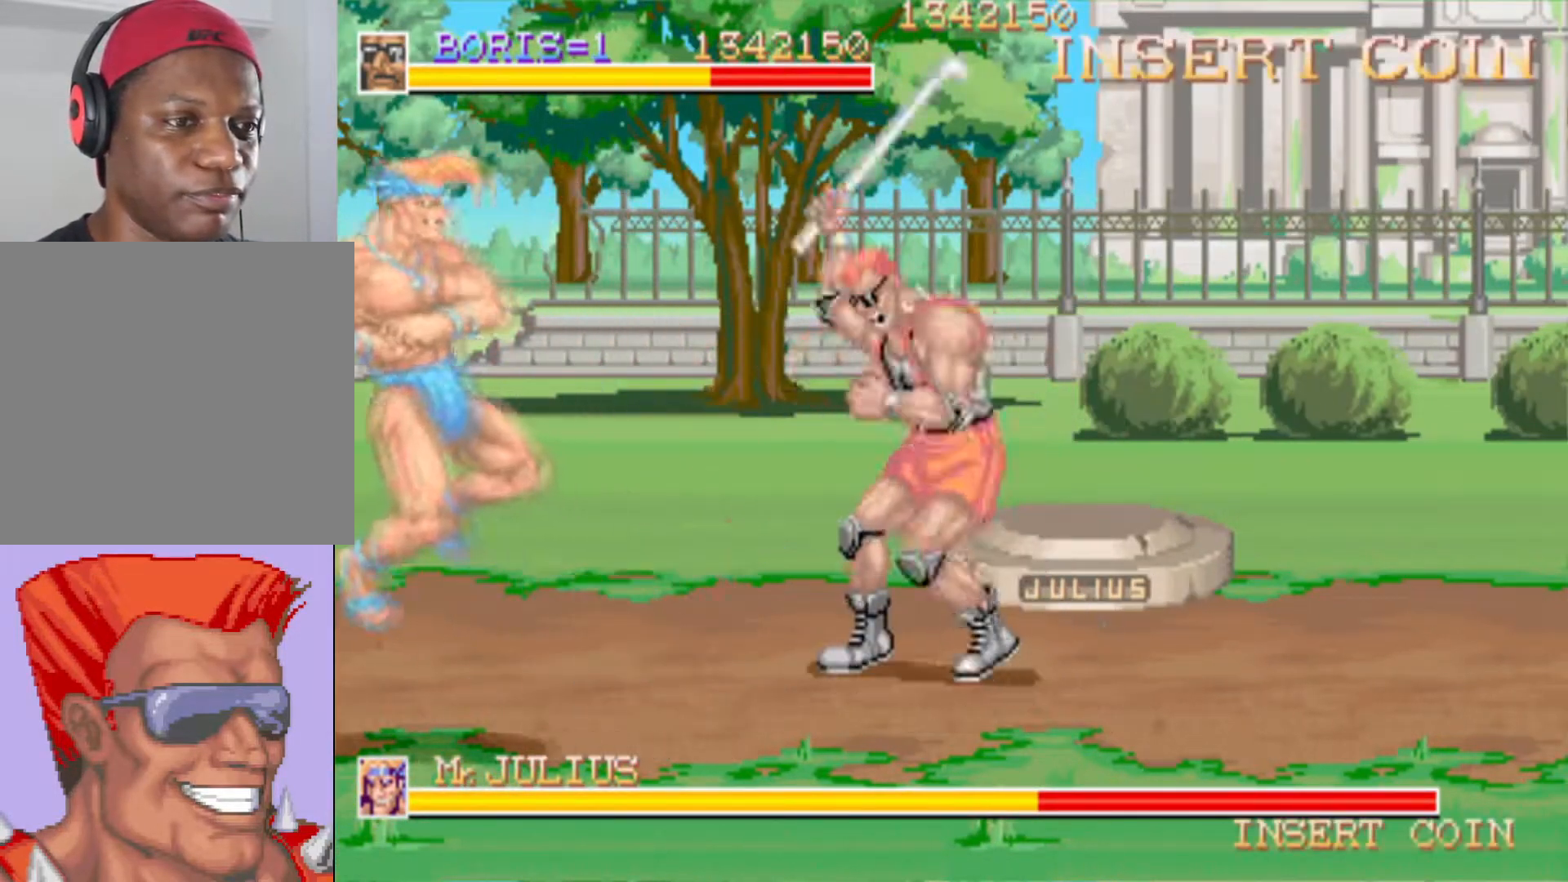
{"buttons": ["DPAD_DOWN"], "left_stick": "center", "right_stick": "center", "events": [[50, "SQUARE", "up"], [267, "DPAD_DOWN", "down"]]}
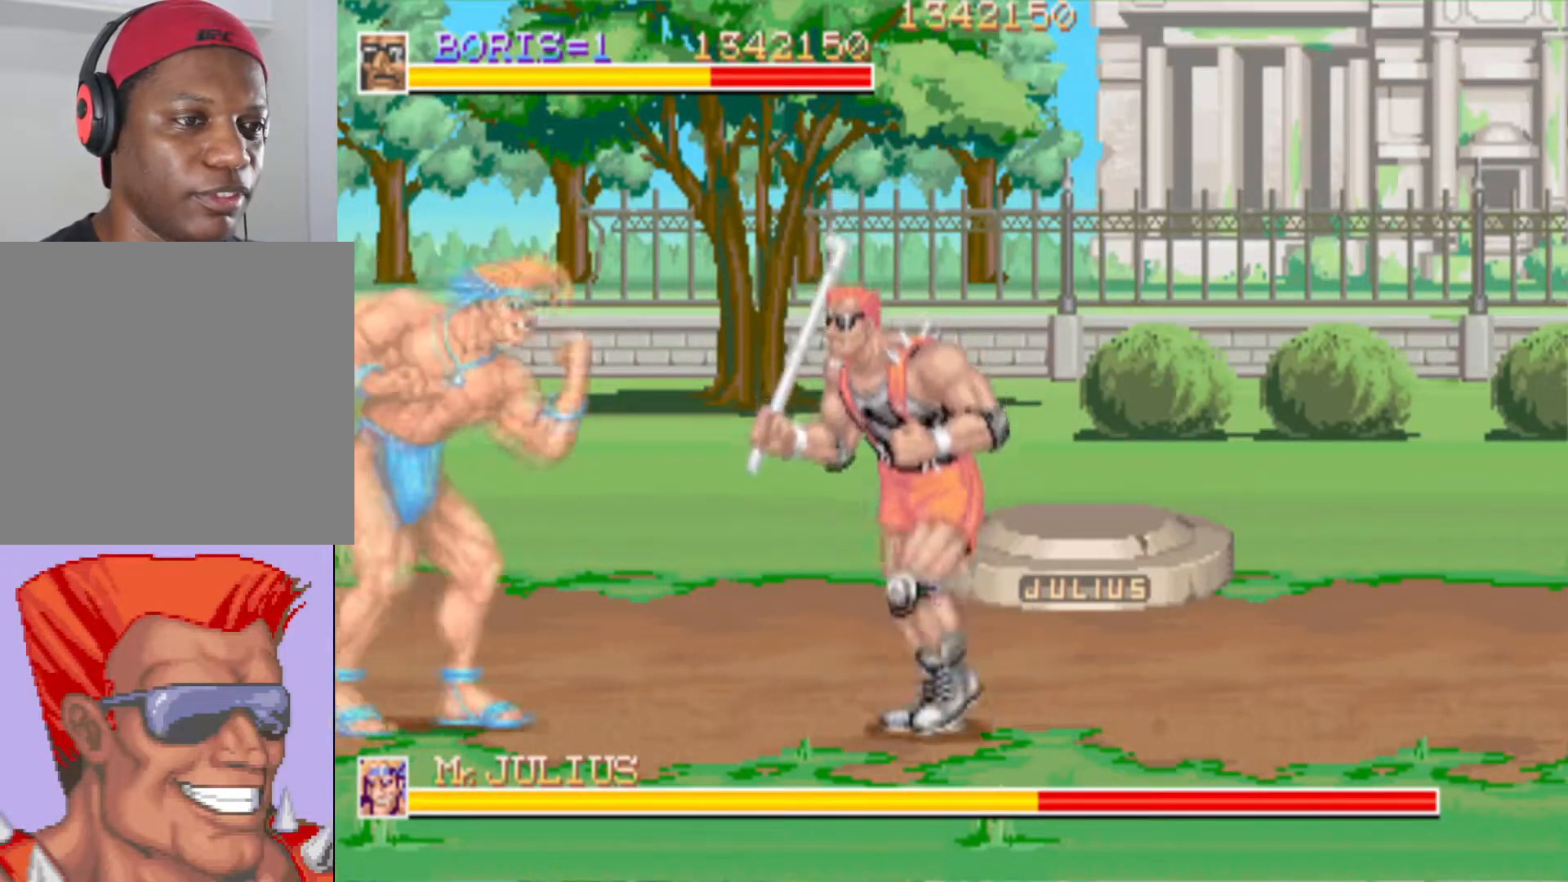
{"buttons": [], "left_stick": "center", "right_stick": "center", "events": [[50, "SQUARE", "down"], [84, "DPAD_LEFT", "down"], [167, "DPAD_DOWN", "up"], [200, "SQUARE", "up"], [217, "DPAD_LEFT", "up"], [234, "SQUARE", "down"], [367, "SQUARE", "up"]]}
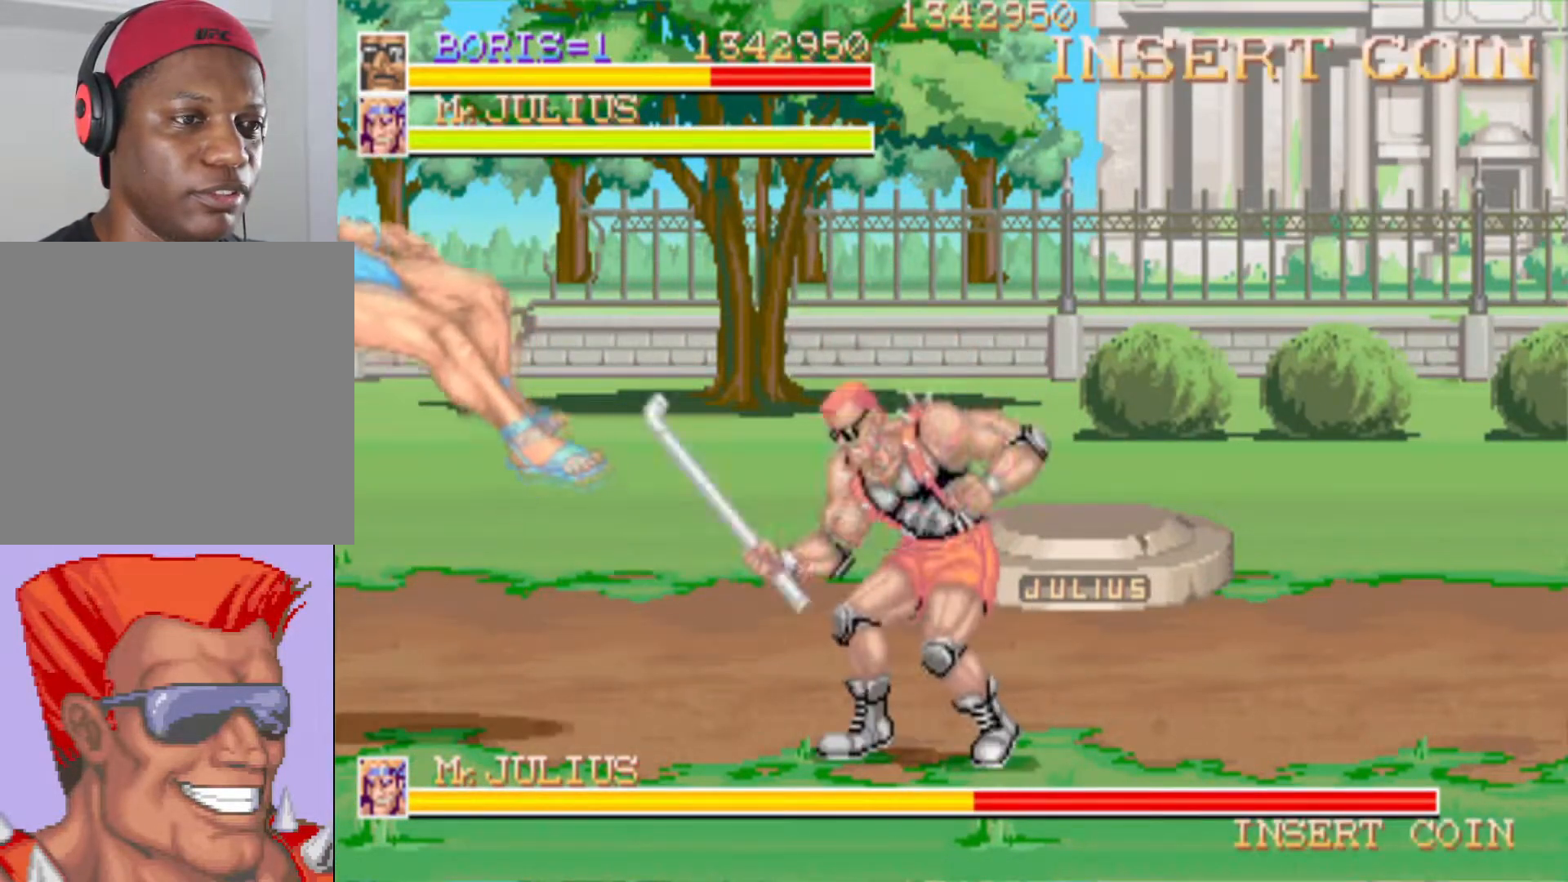
{"buttons": ["DPAD_DOWN", "DPAD_LEFT"], "left_stick": "center", "right_stick": "center", "events": [[133, "DPAD_RIGHT", "down"], [233, "DPAD_DOWN", "down"], [484, "DPAD_RIGHT", "up"], [500, "DPAD_LEFT", "down"]]}
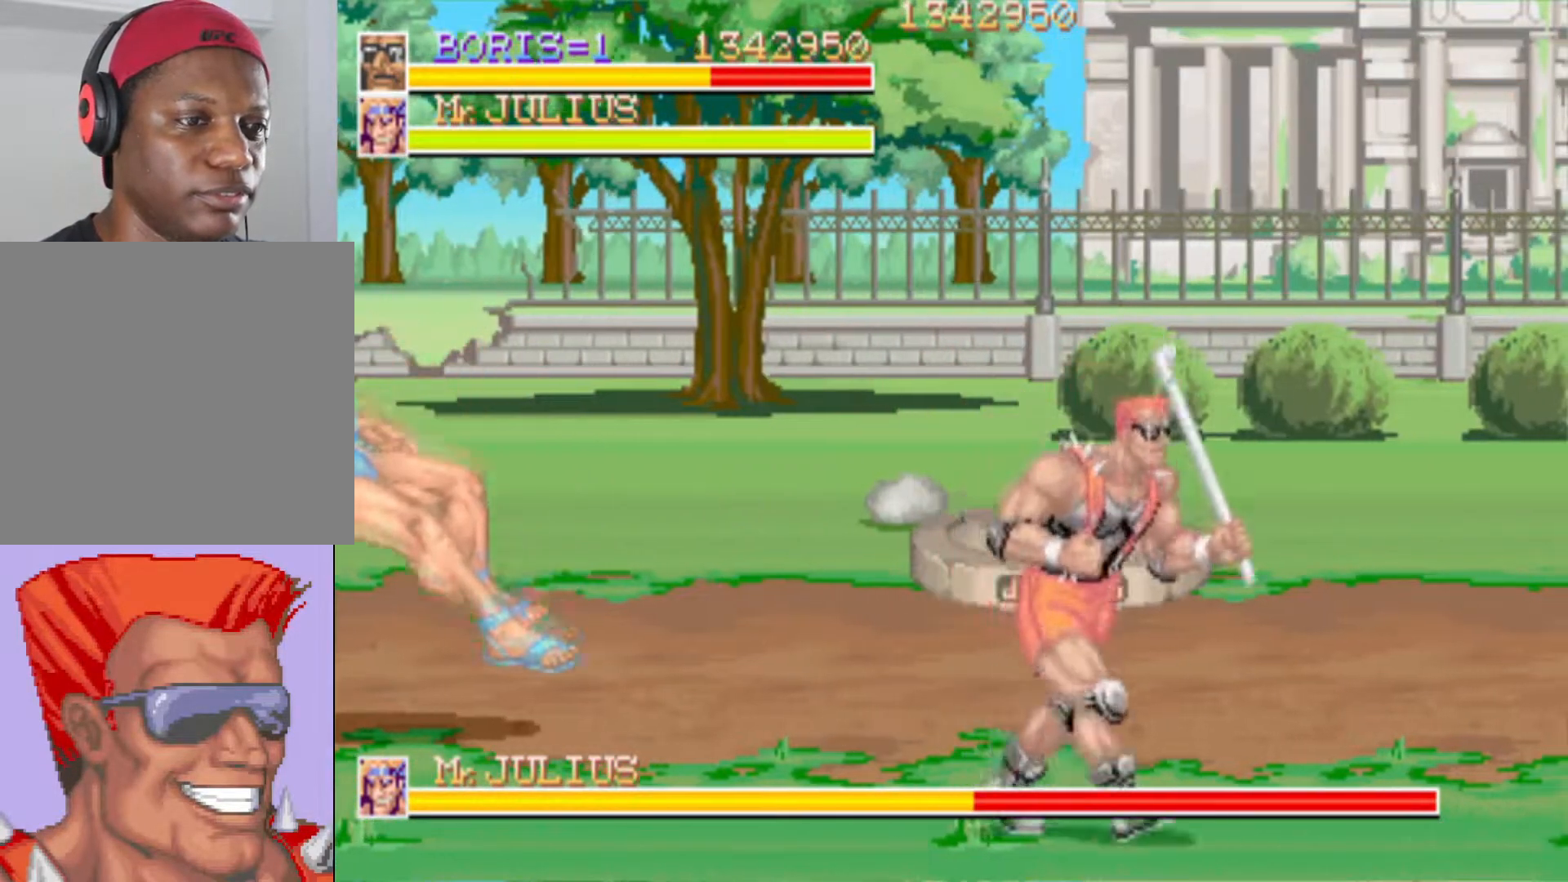
{"buttons": [], "left_stick": "center", "right_stick": "center", "events": [[100, "DPAD_DOWN", "up"], [167, "DPAD_LEFT", "up"]]}
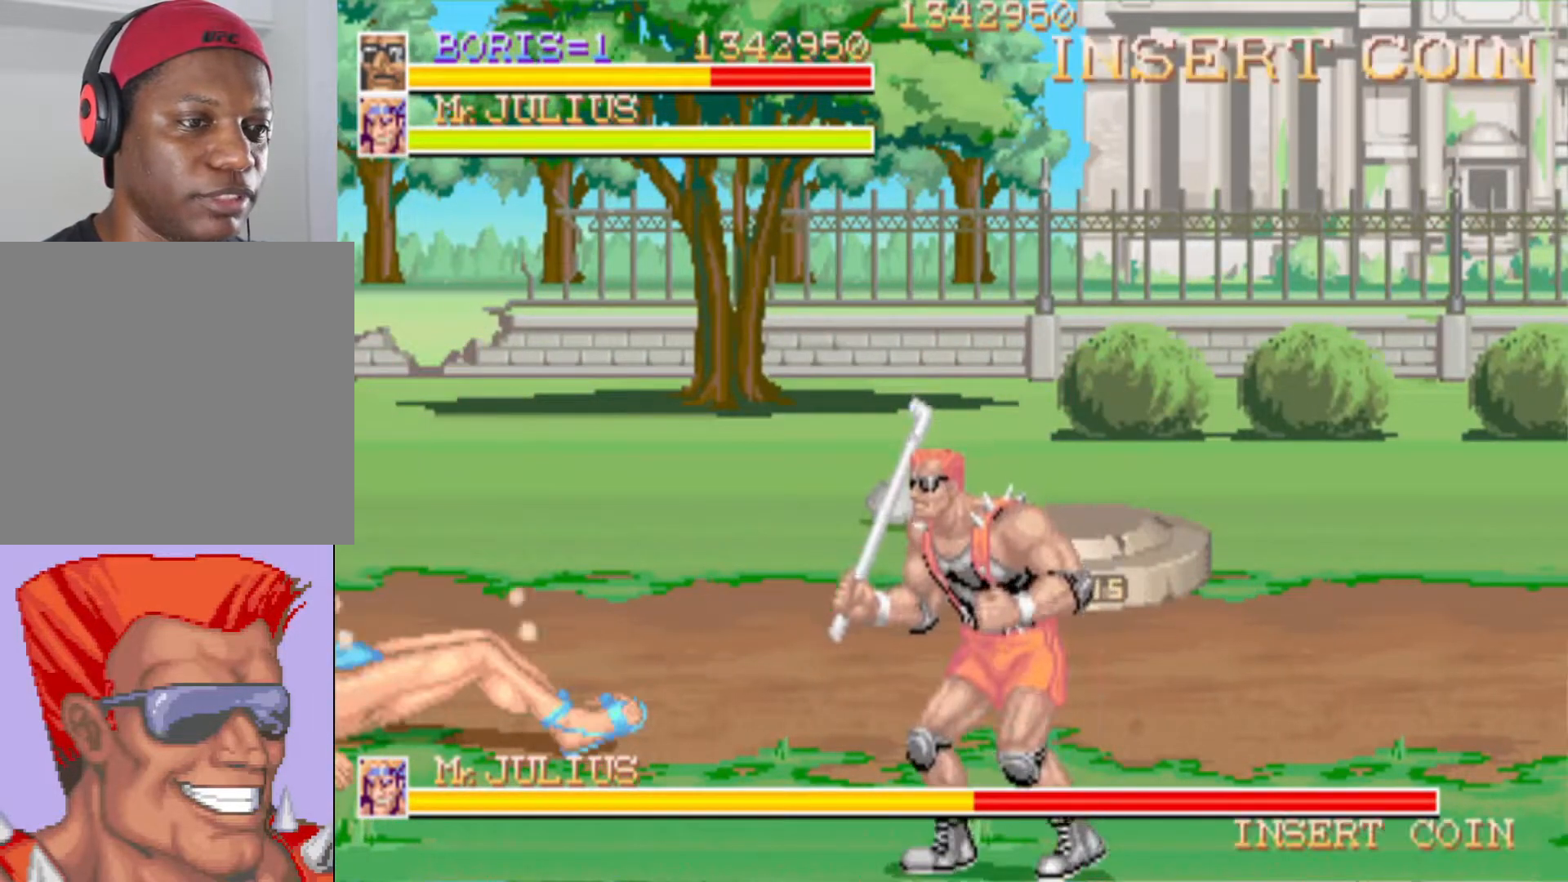
{"buttons": [], "left_stick": "center", "right_stick": "center", "events": []}
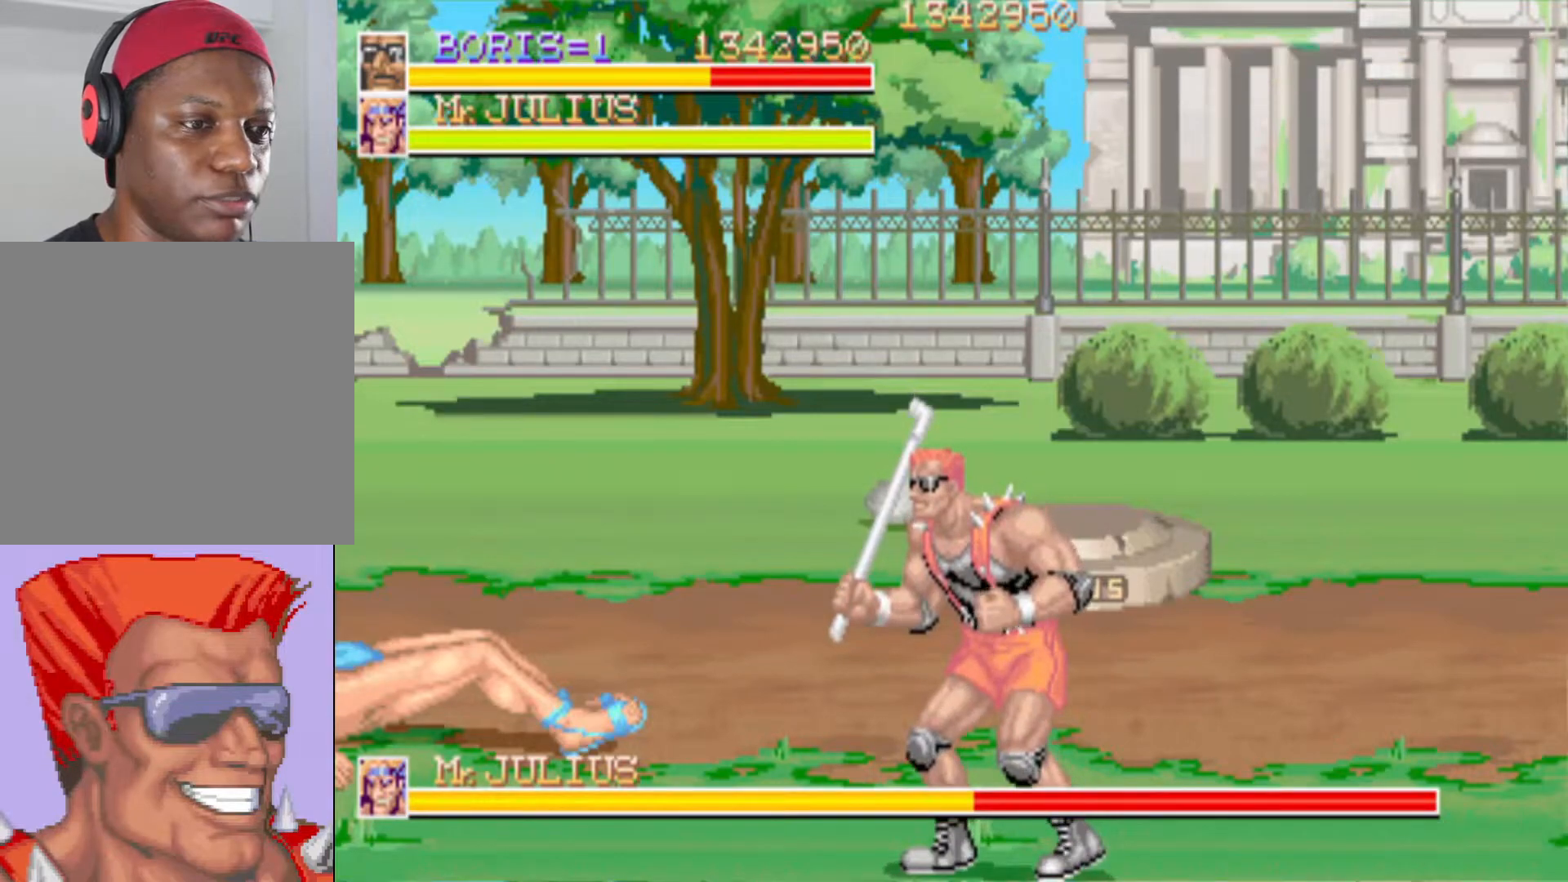
{"buttons": ["DPAD_DOWN", "DPAD_RIGHT"], "left_stick": "center", "right_stick": "center", "events": [[167, "DPAD_RIGHT", "down"], [467, "DPAD_DOWN", "down"]]}
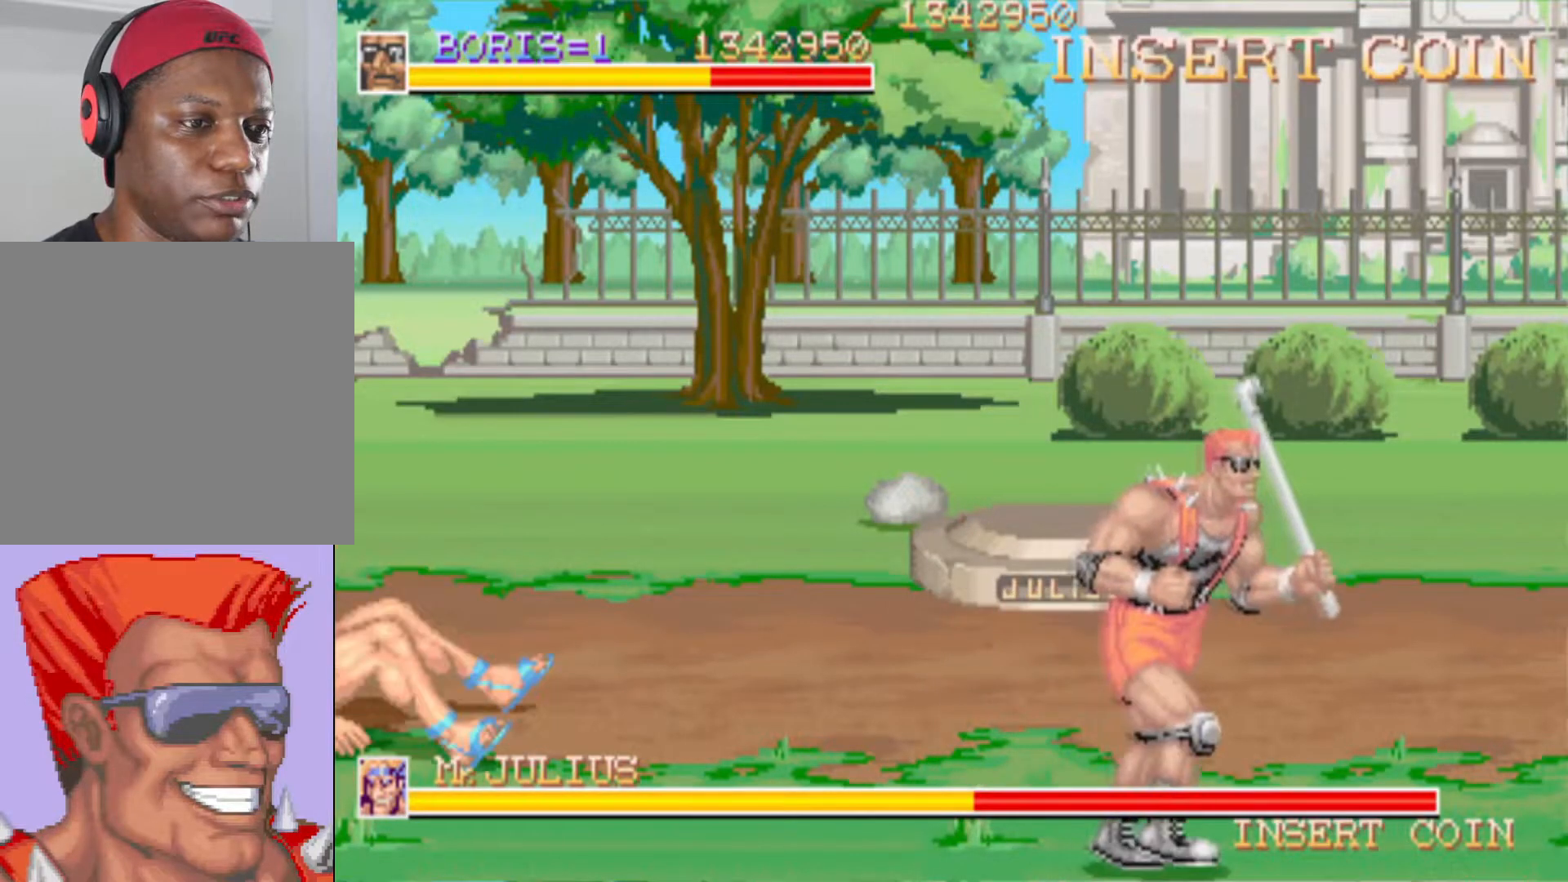
{"buttons": [], "left_stick": "center", "right_stick": "center", "events": [[50, "DPAD_DOWN", "up"], [117, "DPAD_RIGHT", "up"], [267, "DPAD_LEFT", "down"], [467, "DPAD_LEFT", "up"]]}
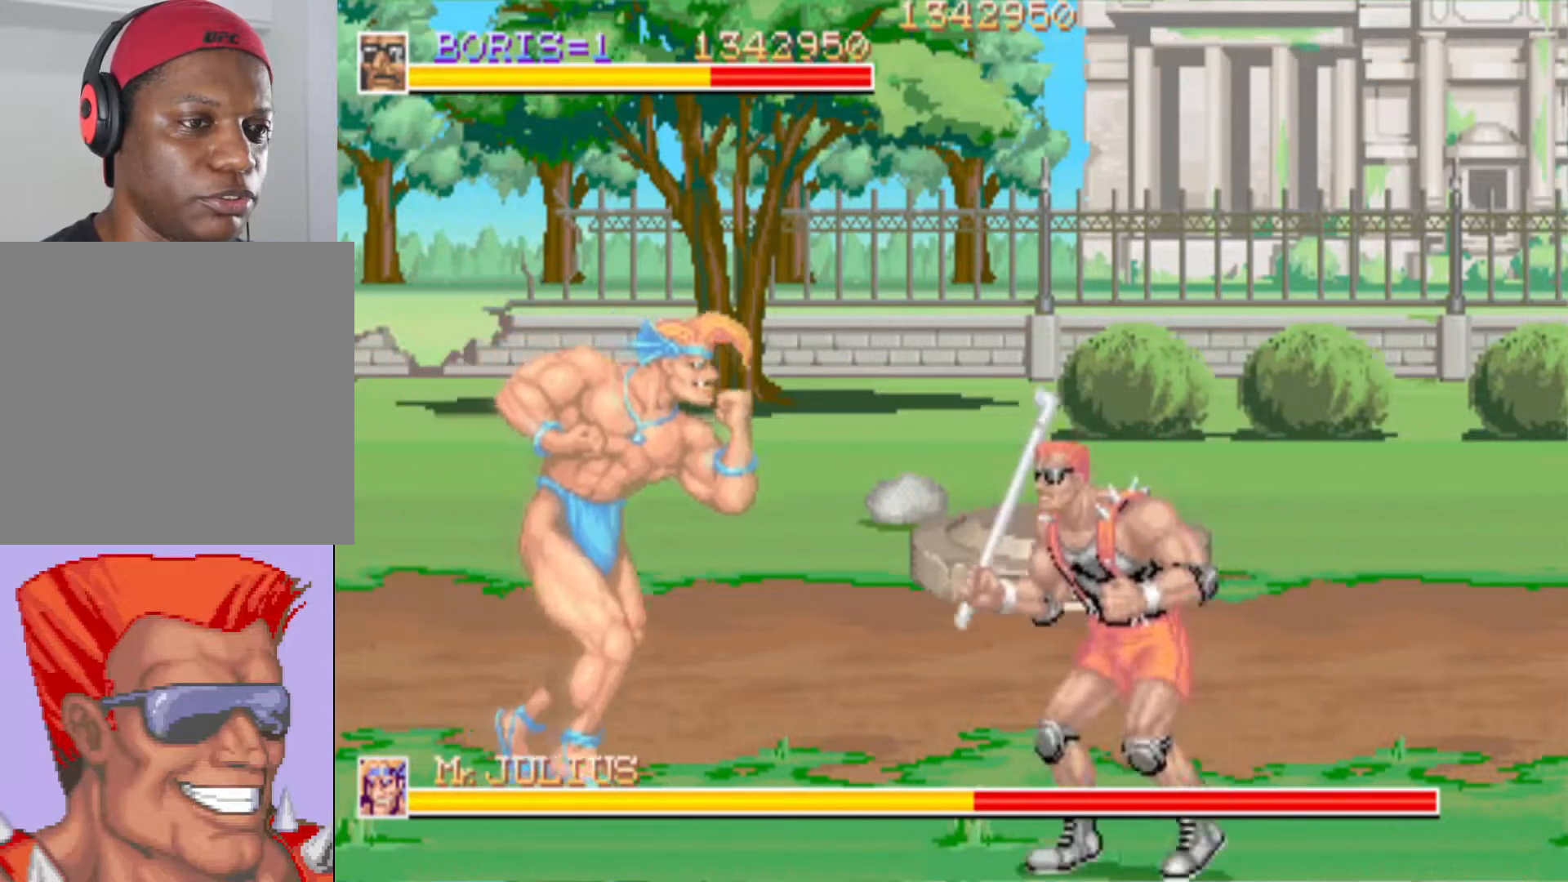
{"buttons": ["SQUARE"], "left_stick": "center", "right_stick": "center", "events": [[16, "DPAD_LEFT", "down"], [83, "DPAD_UP", "down"], [116, "SQUARE", "down"], [183, "DPAD_LEFT", "up"], [200, "DPAD_UP", "up"], [216, "SQUARE", "up"], [283, "SQUARE", "down"], [383, "SQUARE", "up"], [450, "SQUARE", "down"]]}
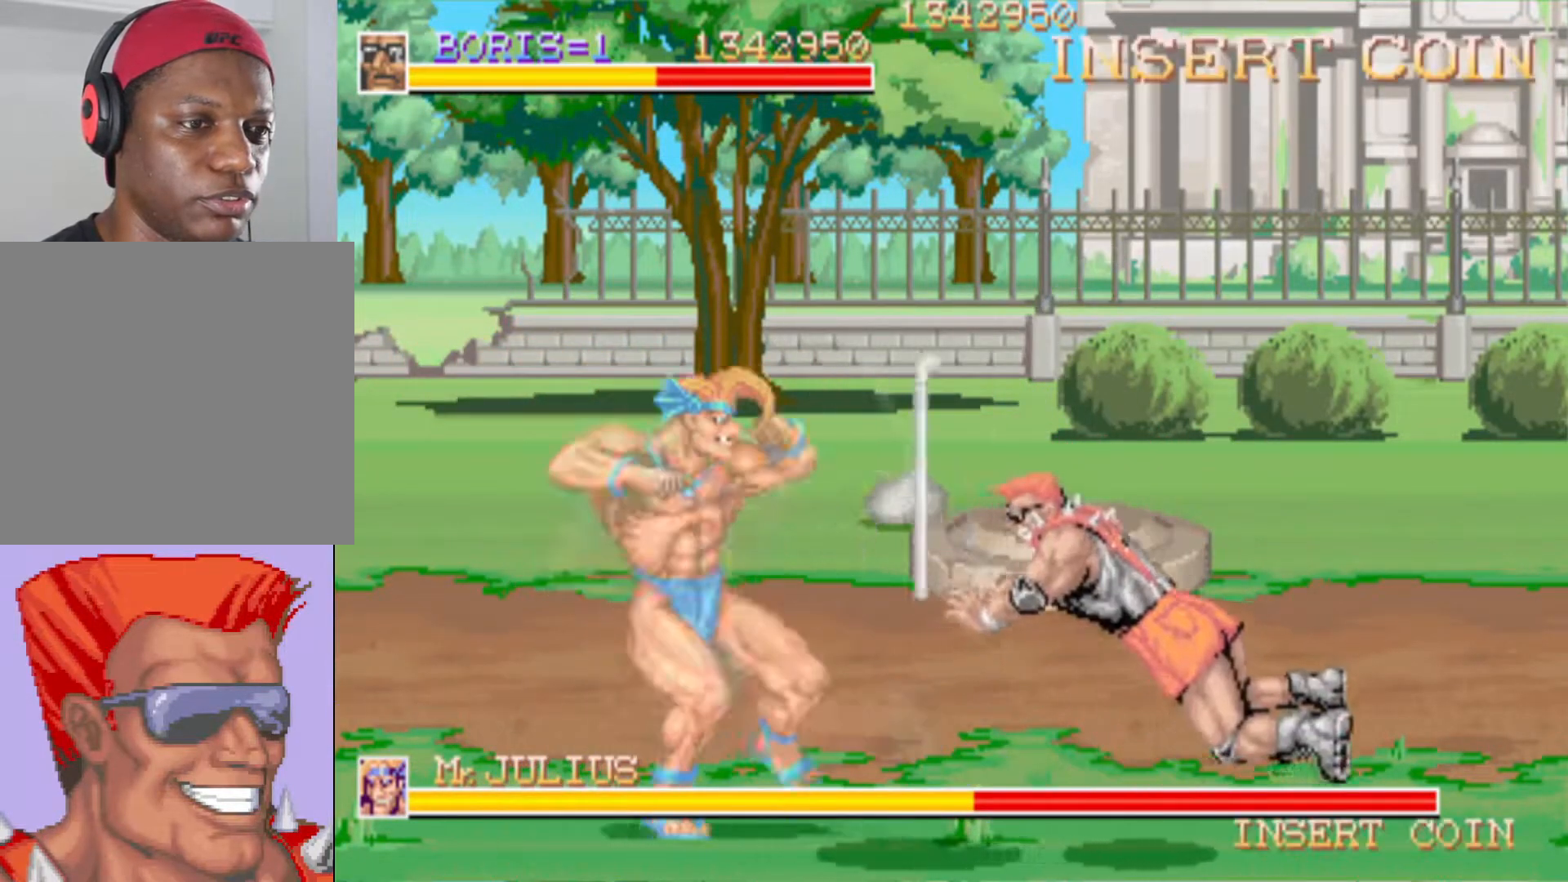
{"buttons": ["DPAD_DOWN", "DPAD_LEFT"], "left_stick": "center", "right_stick": "center", "events": [[50, "SQUARE", "up"], [100, "SQUARE", "down"], [217, "SQUARE", "up"], [267, "DPAD_UP", "down"], [317, "DPAD_LEFT", "down"], [367, "DPAD_UP", "up"], [367, "SQUARE", "down"], [417, "DPAD_DOWN", "down"], [417, "DPAD_LEFT", "up"], [501, "DPAD_LEFT", "down"], [501, "SQUARE", "up"]]}
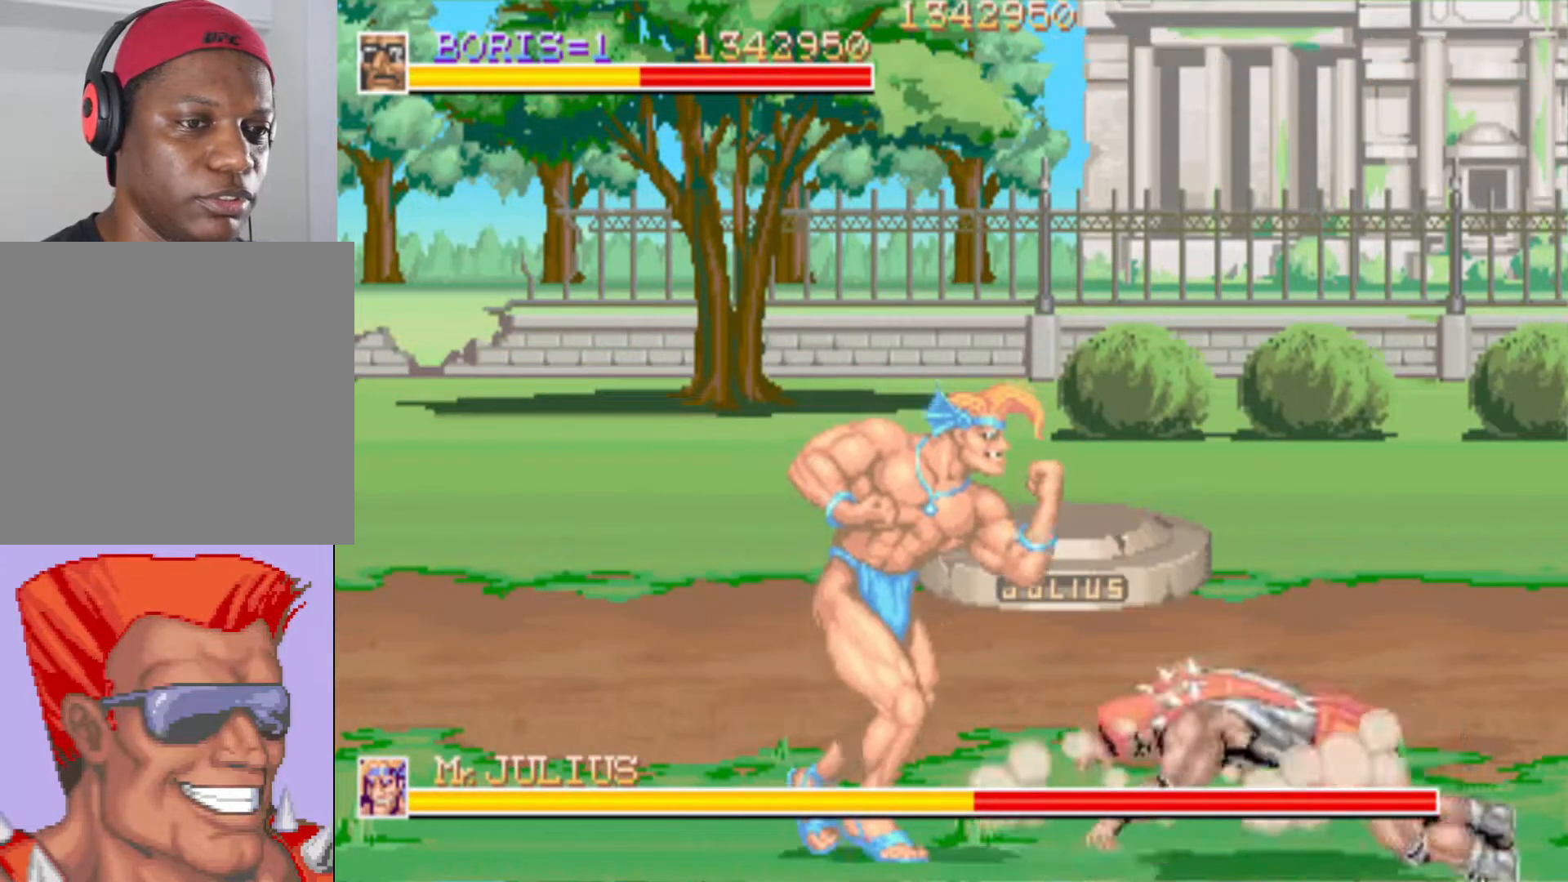
{"buttons": ["DPAD_LEFT"], "left_stick": "center", "right_stick": "center", "events": [[16, "DPAD_DOWN", "up"], [66, "DPAD_UP", "down"], [100, "DPAD_UP", "up"], [100, "SQUARE", "down"], [150, "DPAD_LEFT", "up"], [183, "SQUARE", "up"], [333, "DPAD_LEFT", "down"]]}
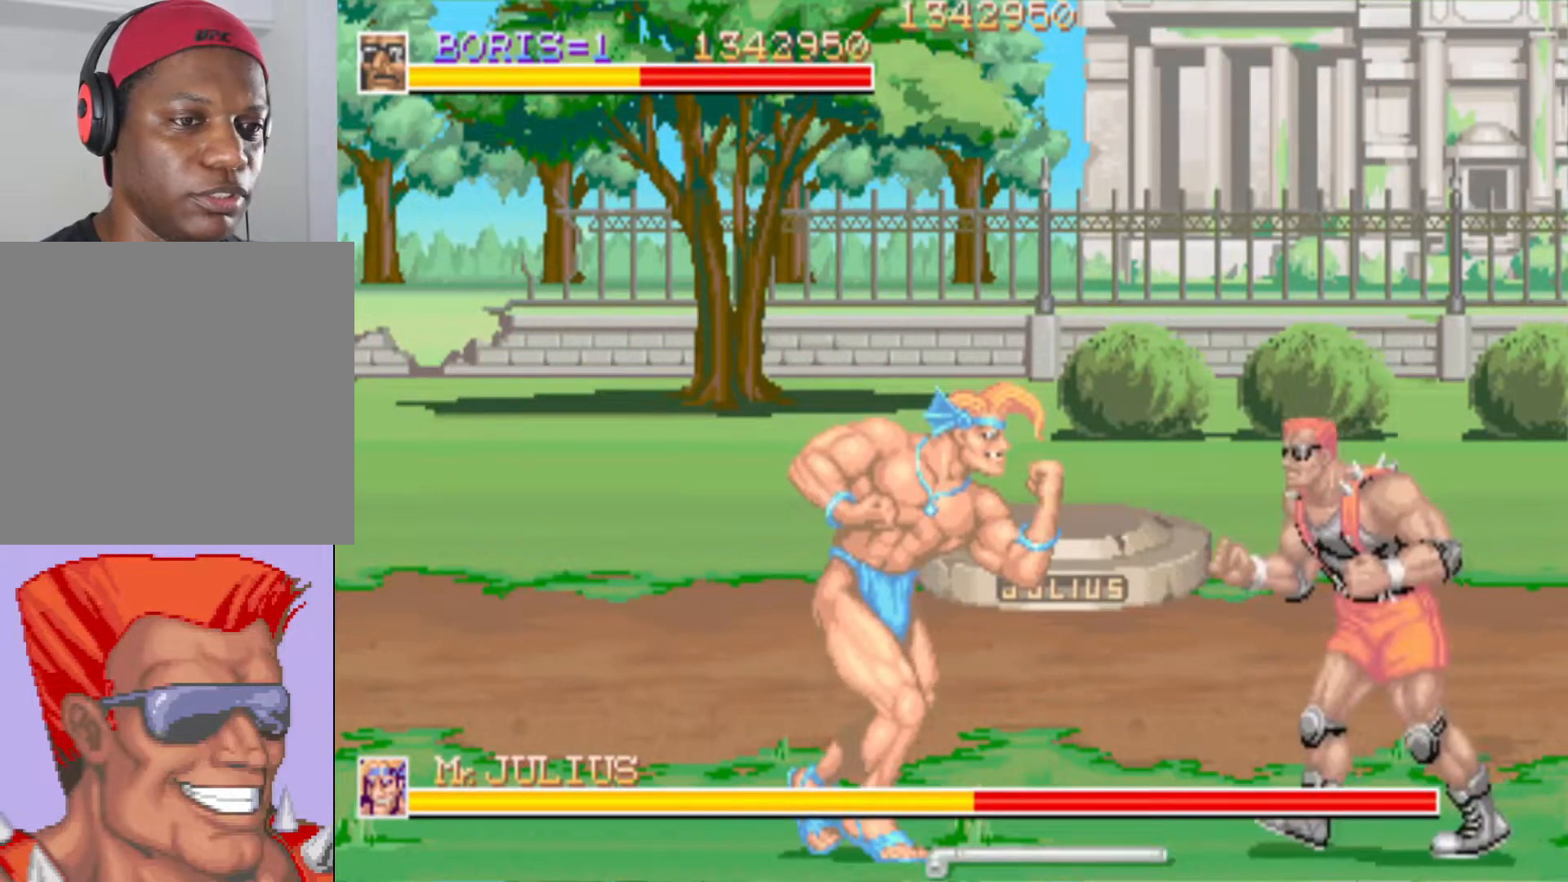
{"buttons": ["SQUARE", "DPAD_DOWN", "DPAD_LEFT"], "left_stick": "center", "right_stick": "center", "events": [[50, "DPAD_LEFT", "up"], [217, "DPAD_LEFT", "down"], [250, "DPAD_DOWN", "down"], [267, "SQUARE", "down"], [384, "SQUARE", "up"], [434, "SQUARE", "down"]]}
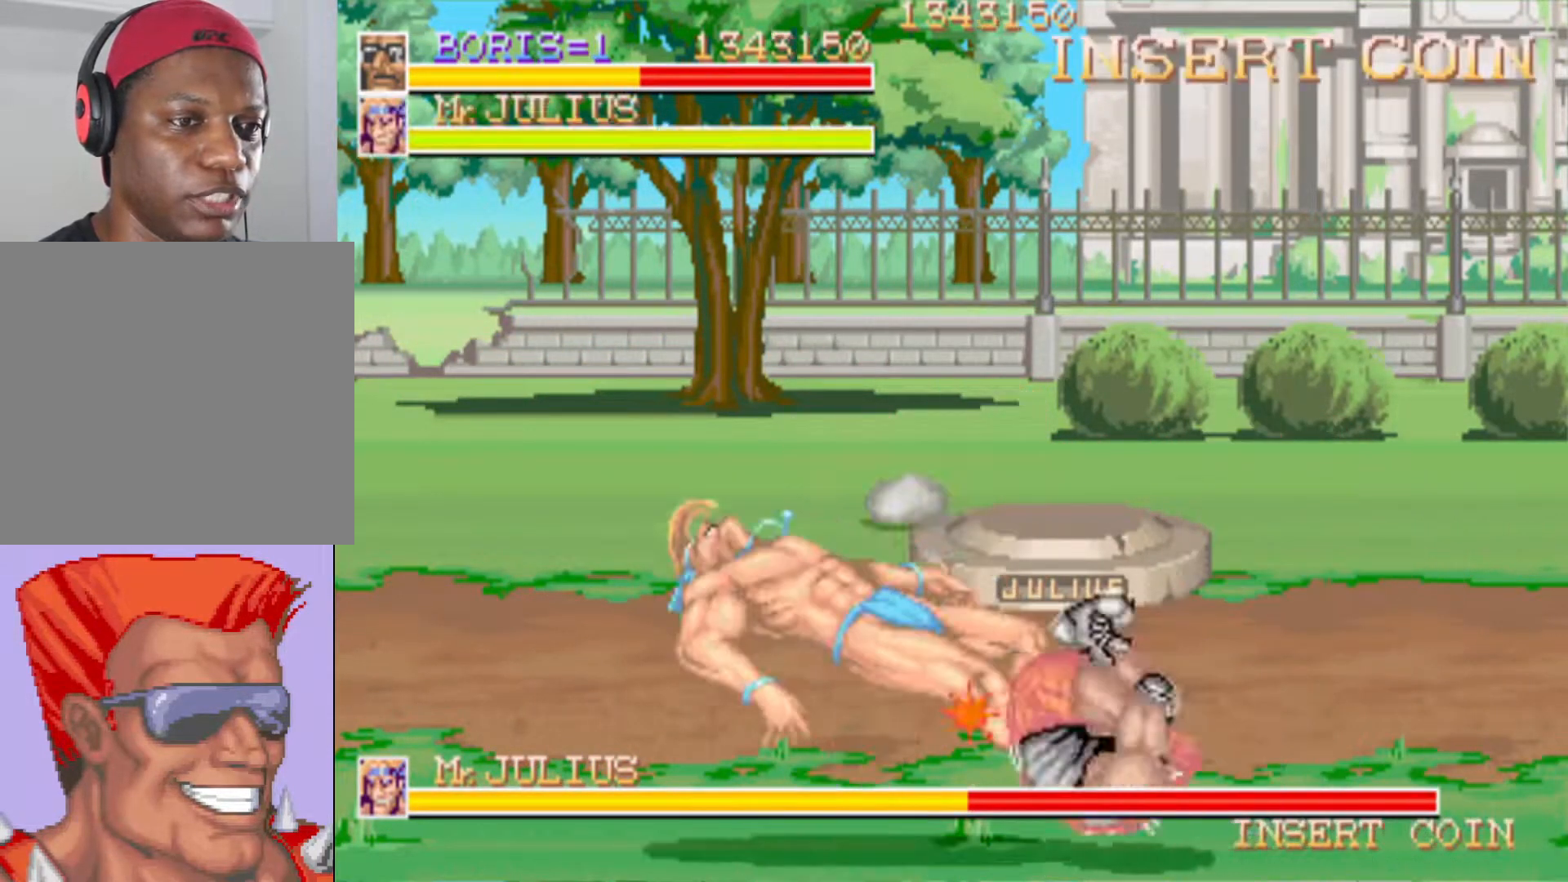
{"buttons": [], "left_stick": "center", "right_stick": "center", "events": [[50, "SQUARE", "up"], [100, "DPAD_DOWN", "up"], [116, "DPAD_LEFT", "up"]]}
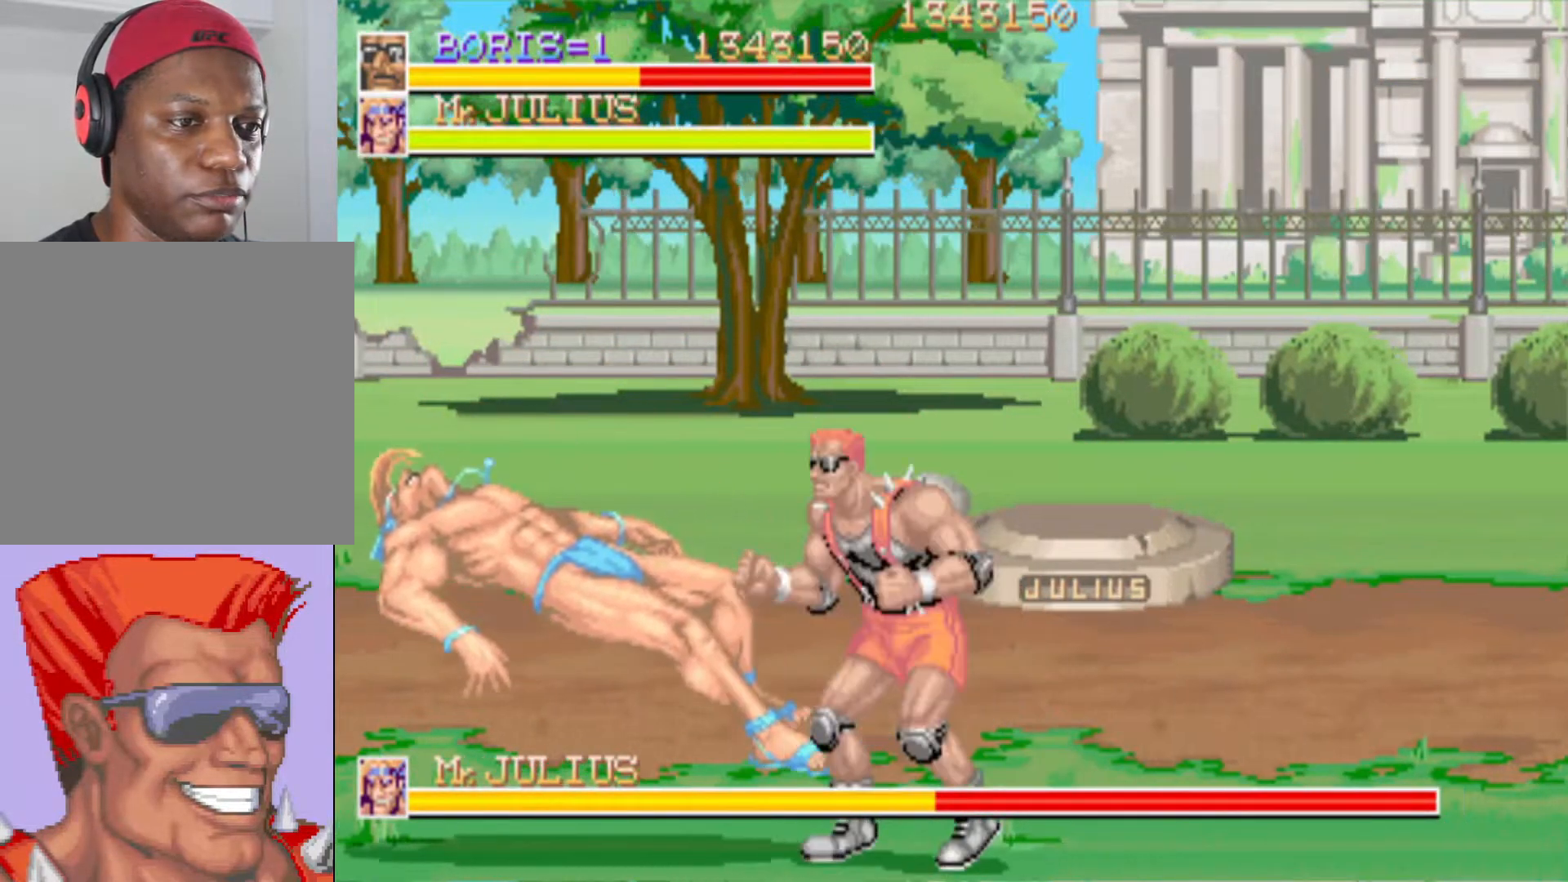
{"buttons": ["DPAD_UP", "DPAD_RIGHT"], "left_stick": "center", "right_stick": "center", "events": [[33, "DPAD_RIGHT", "down"], [33, "DPAD_UP", "down"]]}
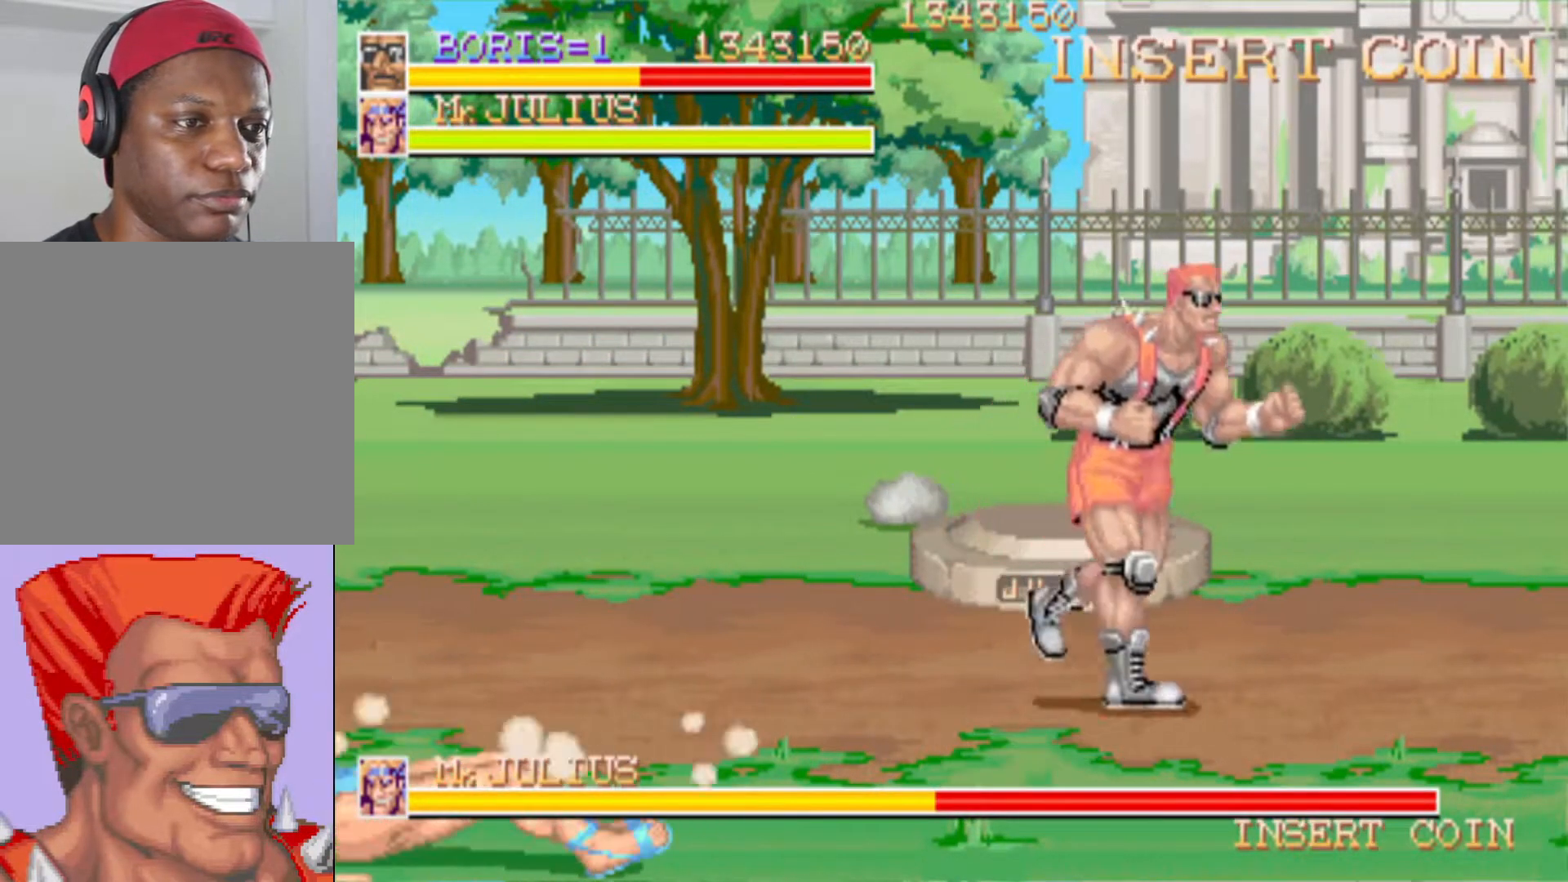
{"buttons": ["DPAD_LEFT"], "left_stick": "center", "right_stick": "center", "events": [[166, "DPAD_UP", "up"], [250, "DPAD_RIGHT", "up"], [383, "DPAD_LEFT", "down"]]}
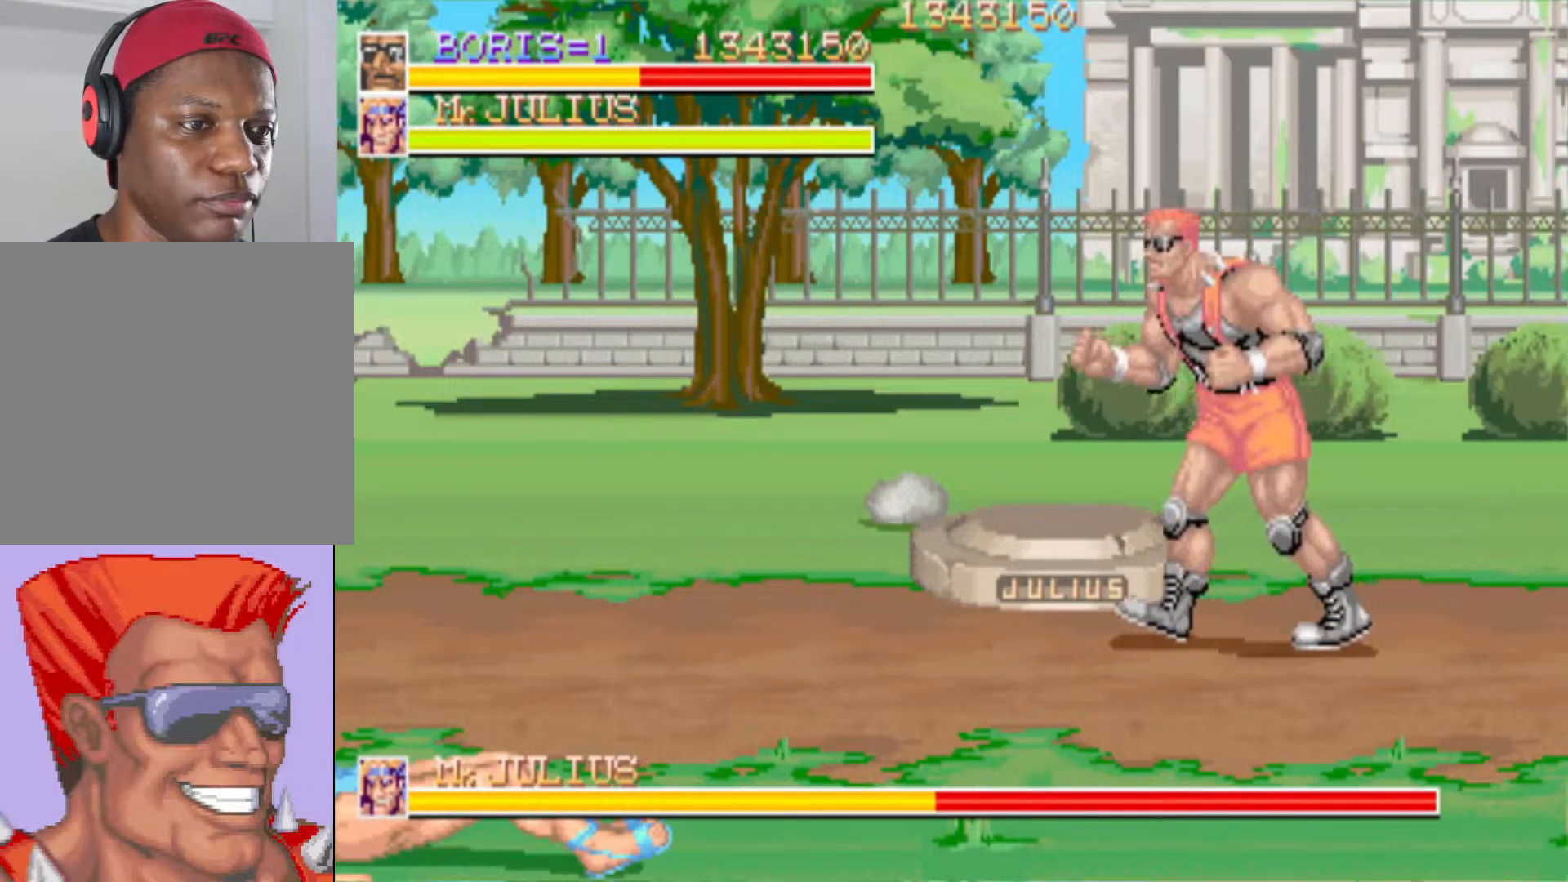
{"buttons": [], "left_stick": "center", "right_stick": "center", "events": [[17, "DPAD_LEFT", "up"]]}
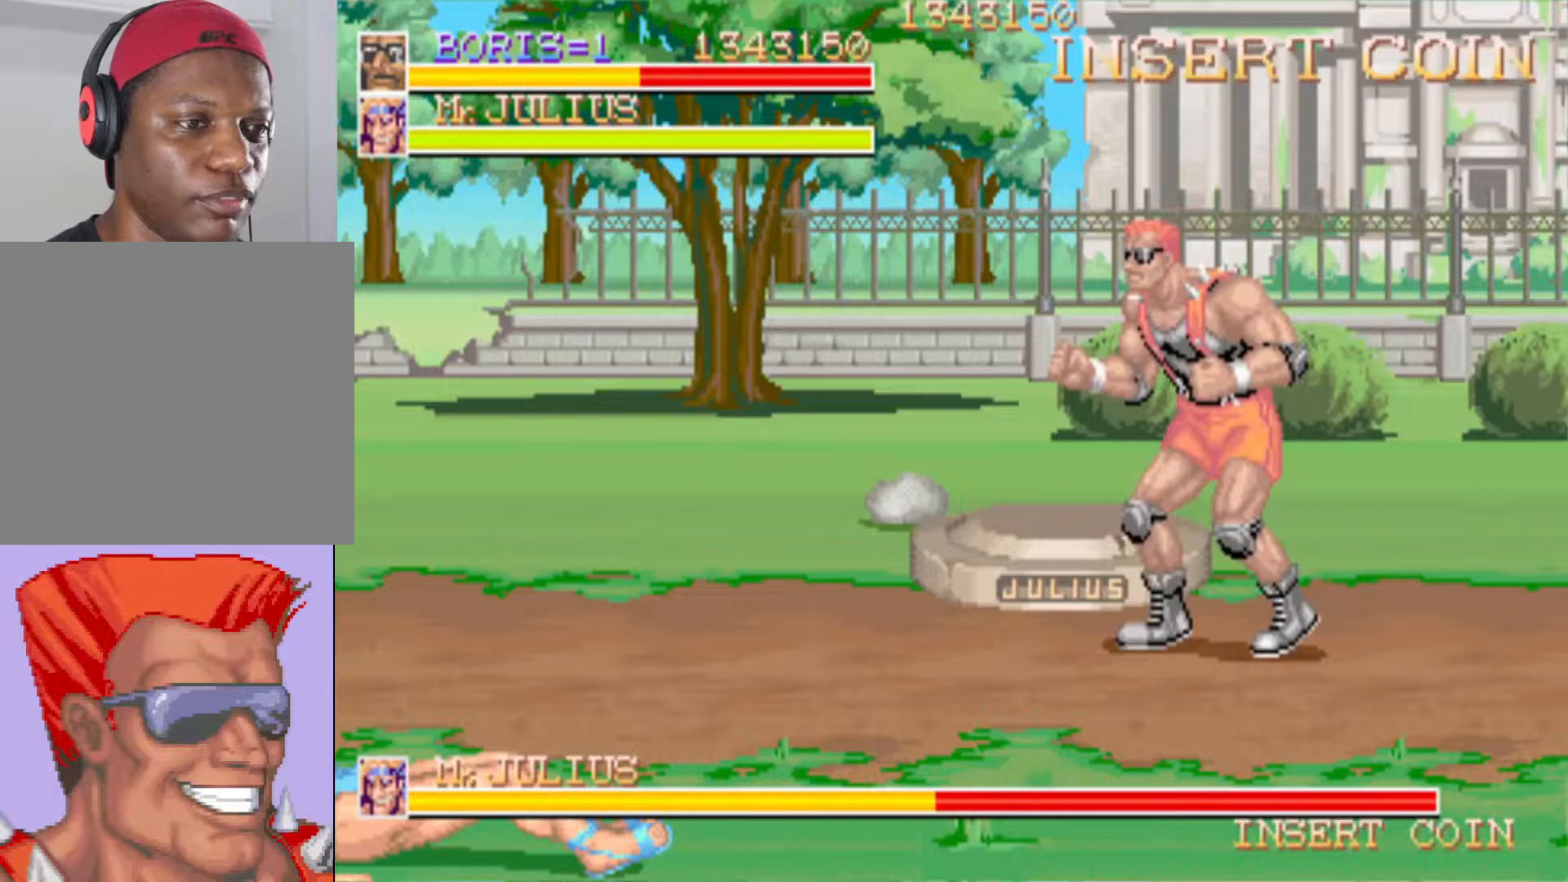
{"buttons": ["CROSS", "DPAD_DOWN", "DPAD_LEFT"], "left_stick": "center", "right_stick": "center", "events": [[383, "DPAD_DOWN", "down"], [383, "DPAD_LEFT", "down"], [450, "CROSS", "down"]]}
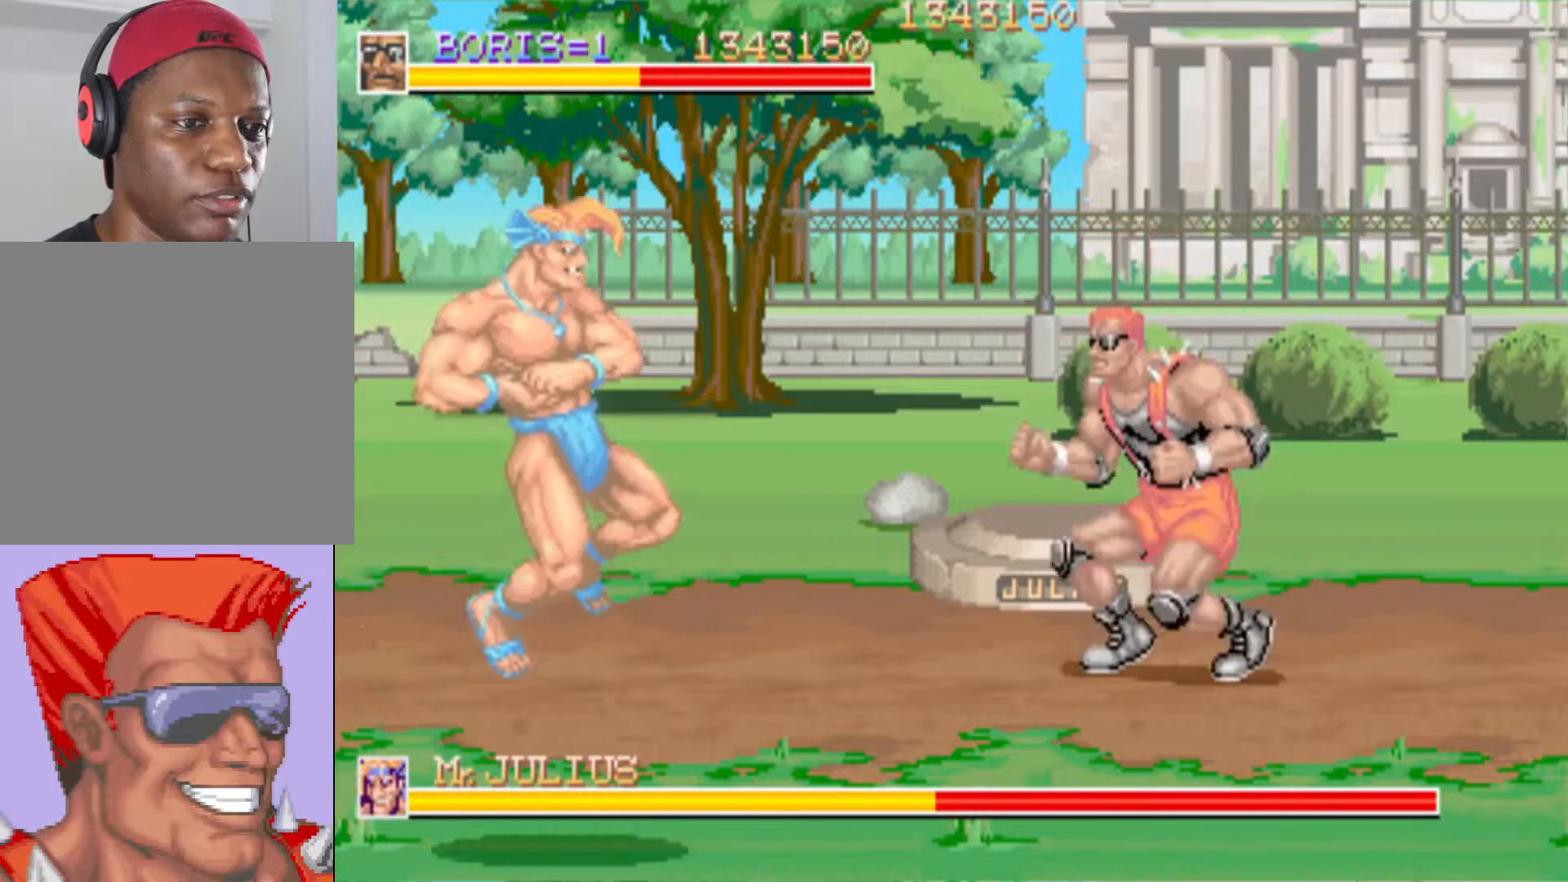
{"buttons": [], "left_stick": "center", "right_stick": "center", "events": [[17, "CROSS", "up"], [83, "DPAD_DOWN", "up"], [117, "CROSS", "down"], [117, "DPAD_LEFT", "up"], [167, "CROSS", "up"], [400, "SQUARE", "down"], [484, "SQUARE", "up"]]}
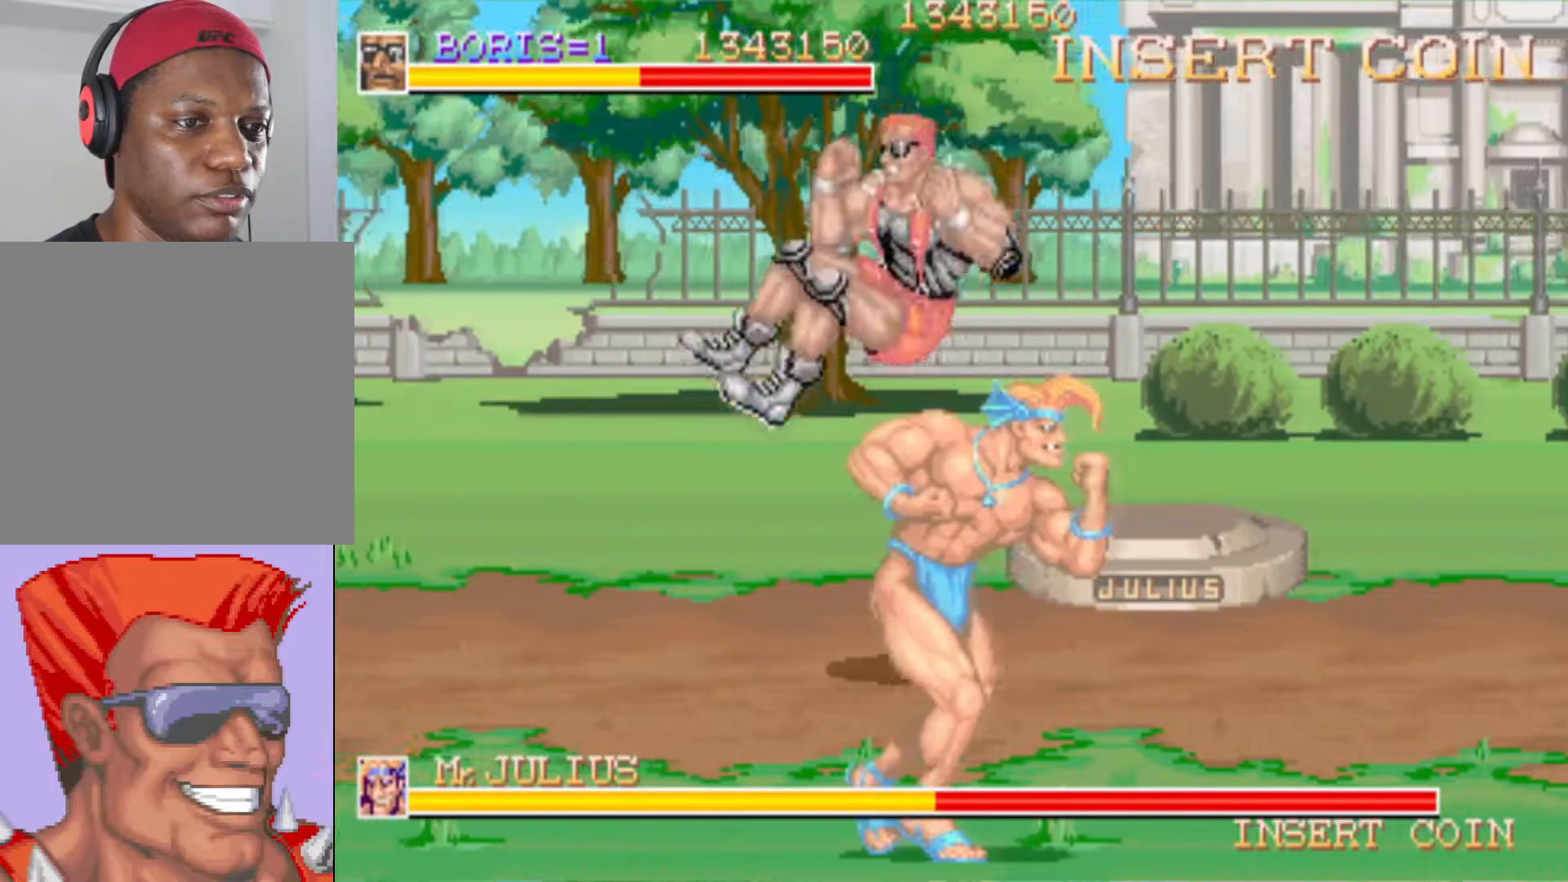
{"buttons": ["DPAD_DOWN"], "left_stick": "center", "right_stick": "center", "events": [[116, "DPAD_RIGHT", "down"], [350, "DPAD_DOWN", "down"], [483, "DPAD_RIGHT", "up"]]}
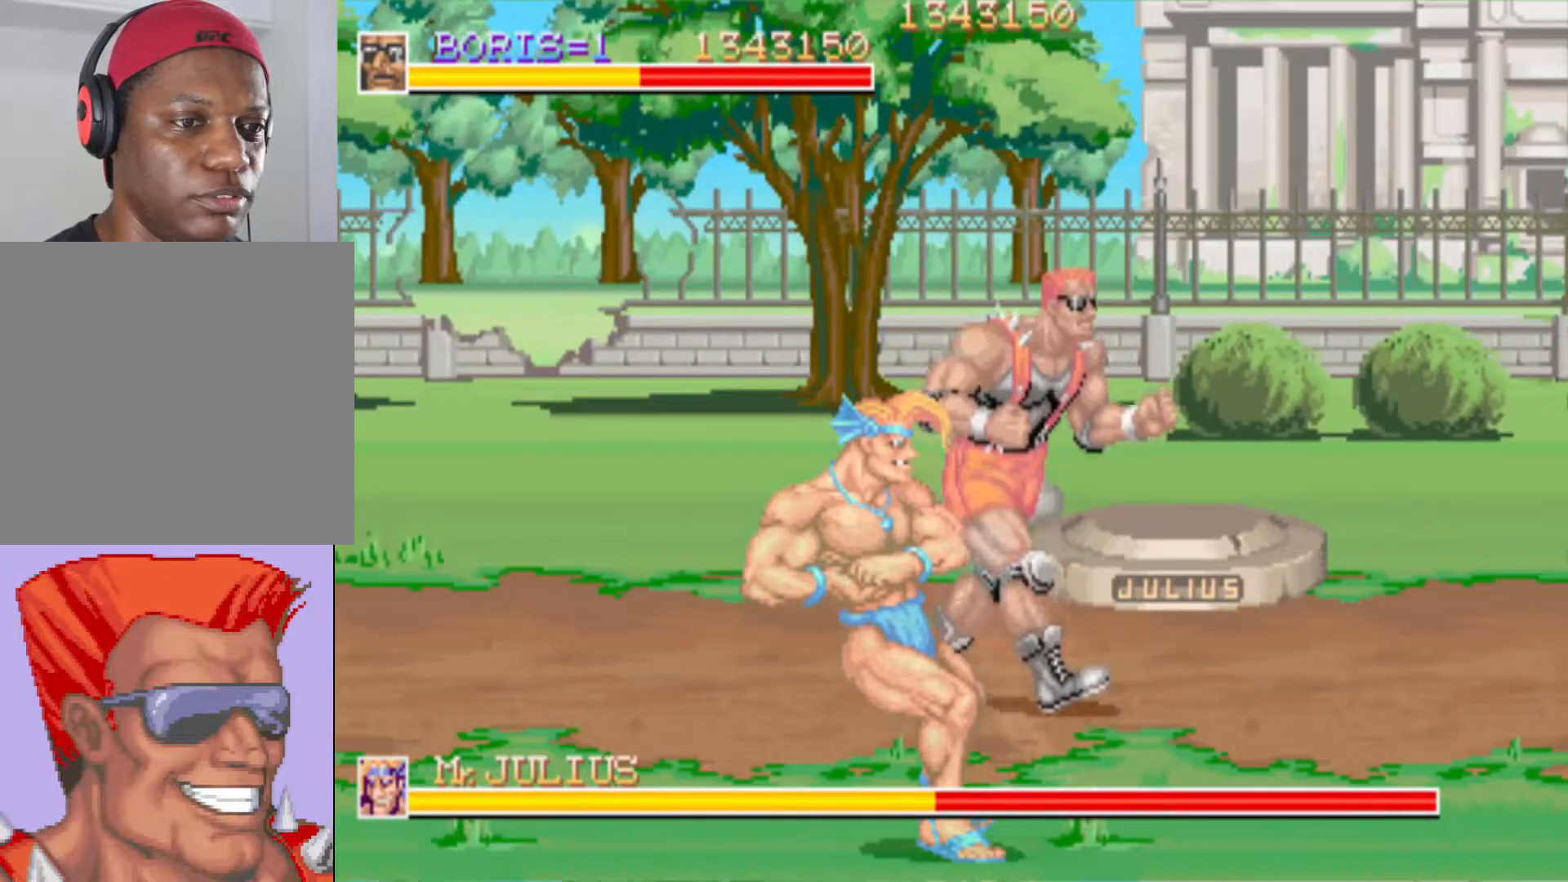
{"buttons": ["SQUARE"], "left_stick": "center", "right_stick": "center", "events": [[33, "DPAD_LEFT", "down"], [334, "DPAD_LEFT", "up"], [367, "DPAD_DOWN", "up"], [450, "SQUARE", "down"]]}
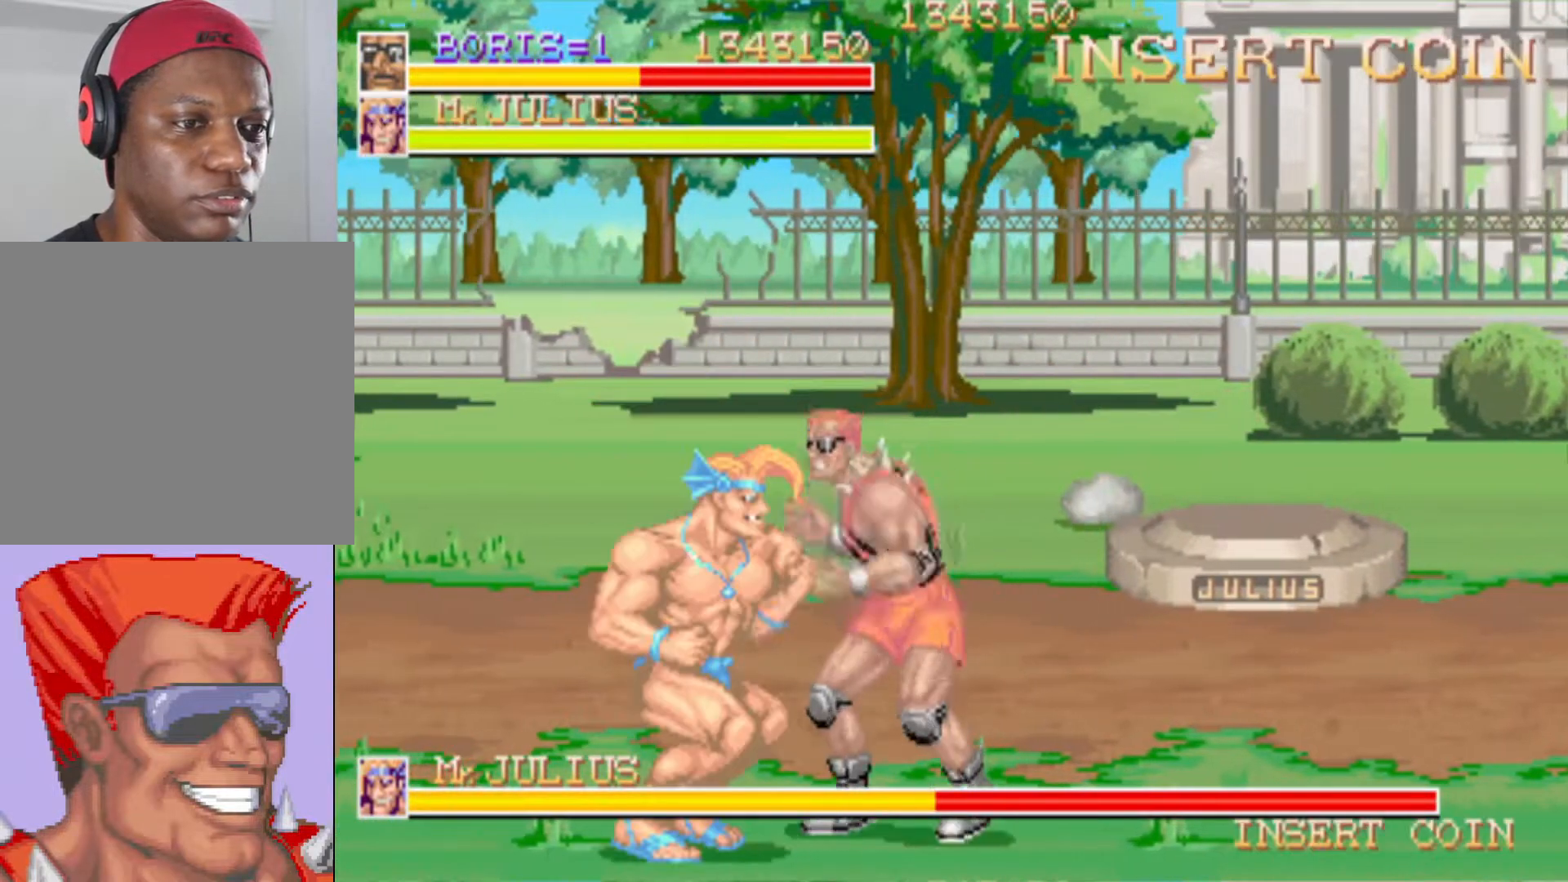
{"buttons": ["SQUARE"], "left_stick": "center", "right_stick": "center", "events": [[66, "SQUARE", "up"], [133, "SQUARE", "down"], [233, "SQUARE", "up"], [283, "SQUARE", "down"], [400, "SQUARE", "up"], [450, "SQUARE", "down"]]}